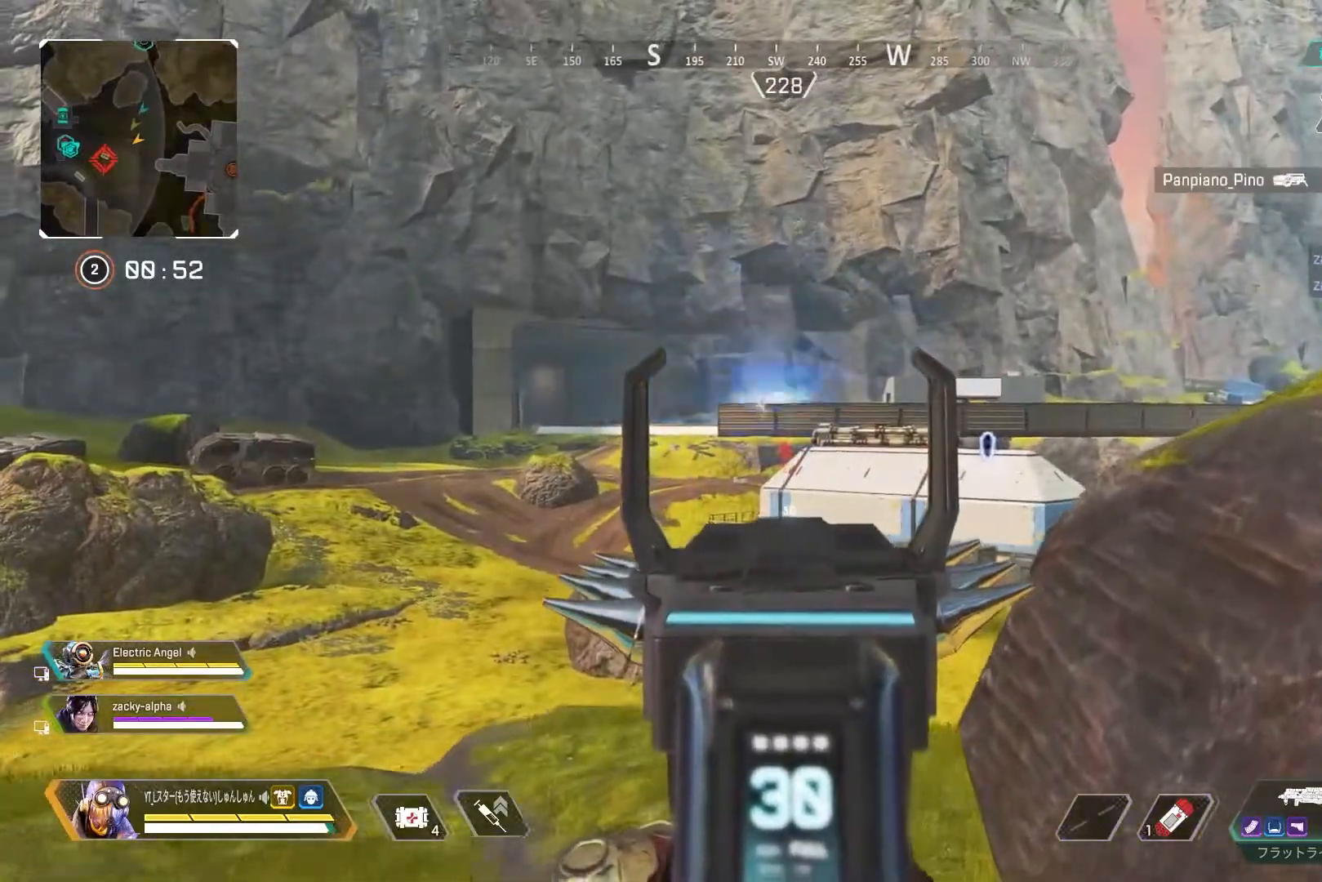
Gameplay with a controller (PlayStation layout); each line is a JSON object with the inputs held at the frame after it. "events" lists button and stick changes between this image and that frame as [ms after this image, input, new state], when the widget could be followed in between.
{"buttons": [], "left_stick": "down-right", "right_stick": "down", "events": [[283, "L2", "up"], [317, "SQUARE", "down"], [333, "CROSS", "down"], [383, "left_stick", "down-right"], [417, "CROSS", "up"], [417, "SQUARE", "up"], [483, "right_stick", "down"]]}
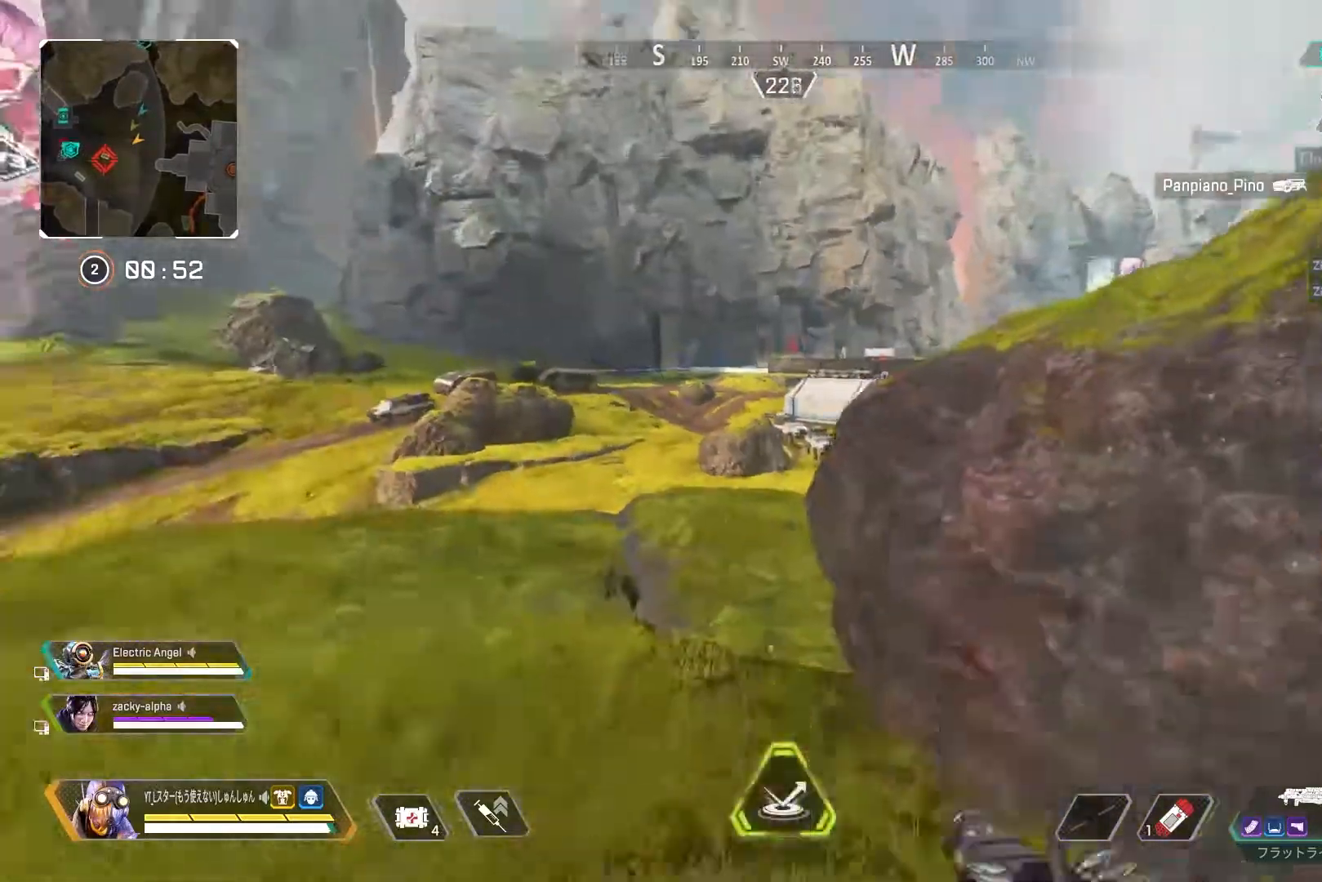
{"buttons": [], "left_stick": "up", "right_stick": "center", "events": [[67, "left_stick", "center"], [83, "right_stick", "center"], [217, "right_stick", "left"], [417, "left_stick", "up"], [417, "right_stick", "center"]]}
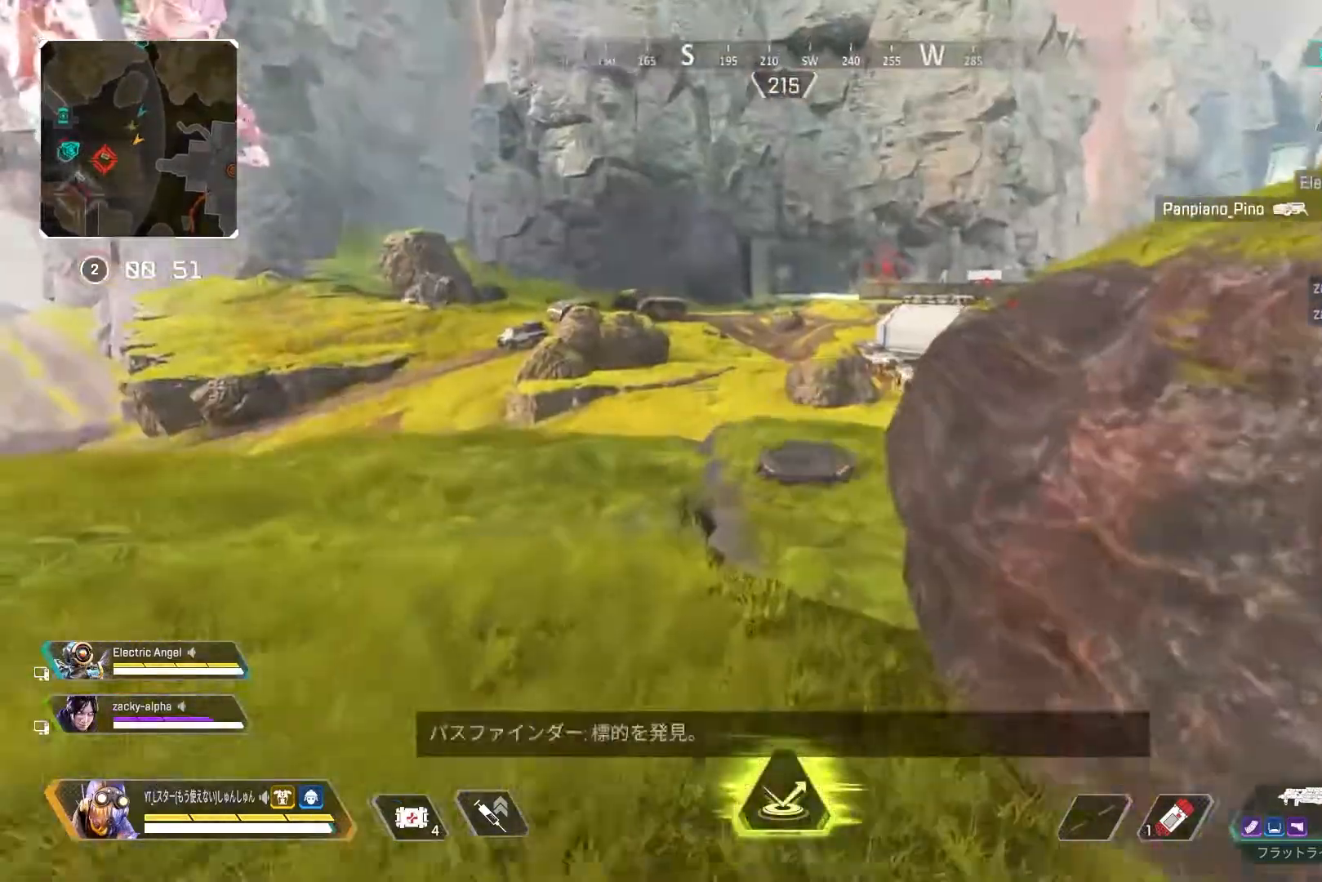
{"buttons": ["L3"], "left_stick": "up", "right_stick": "center", "events": [[17, "L3", "down"]]}
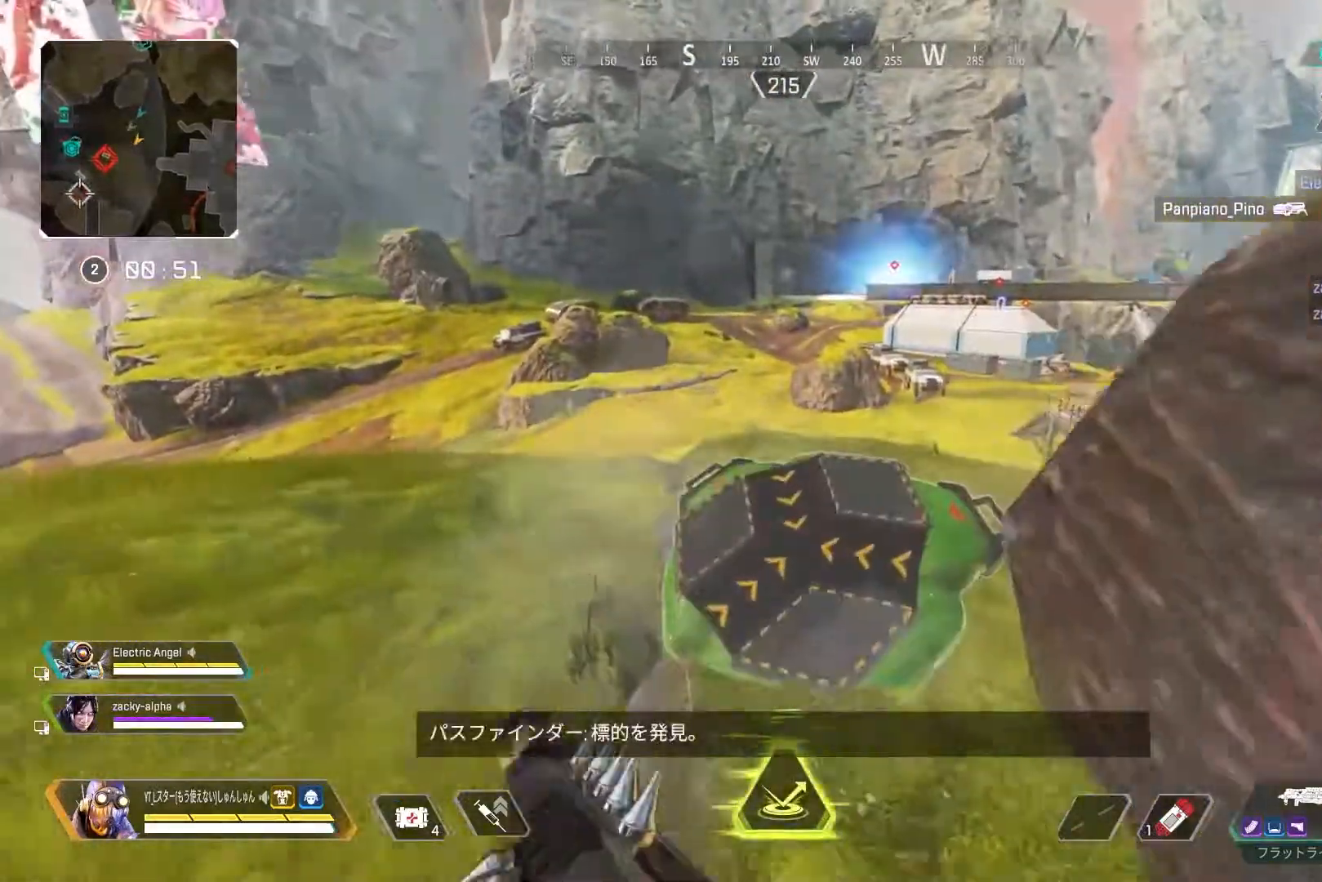
{"buttons": [], "left_stick": "up", "right_stick": "center", "events": [[33, "R3", "down"], [133, "right_stick", "up-right"], [183, "L3", "up"], [300, "R3", "up"], [300, "right_stick", "right"], [433, "right_stick", "center"]]}
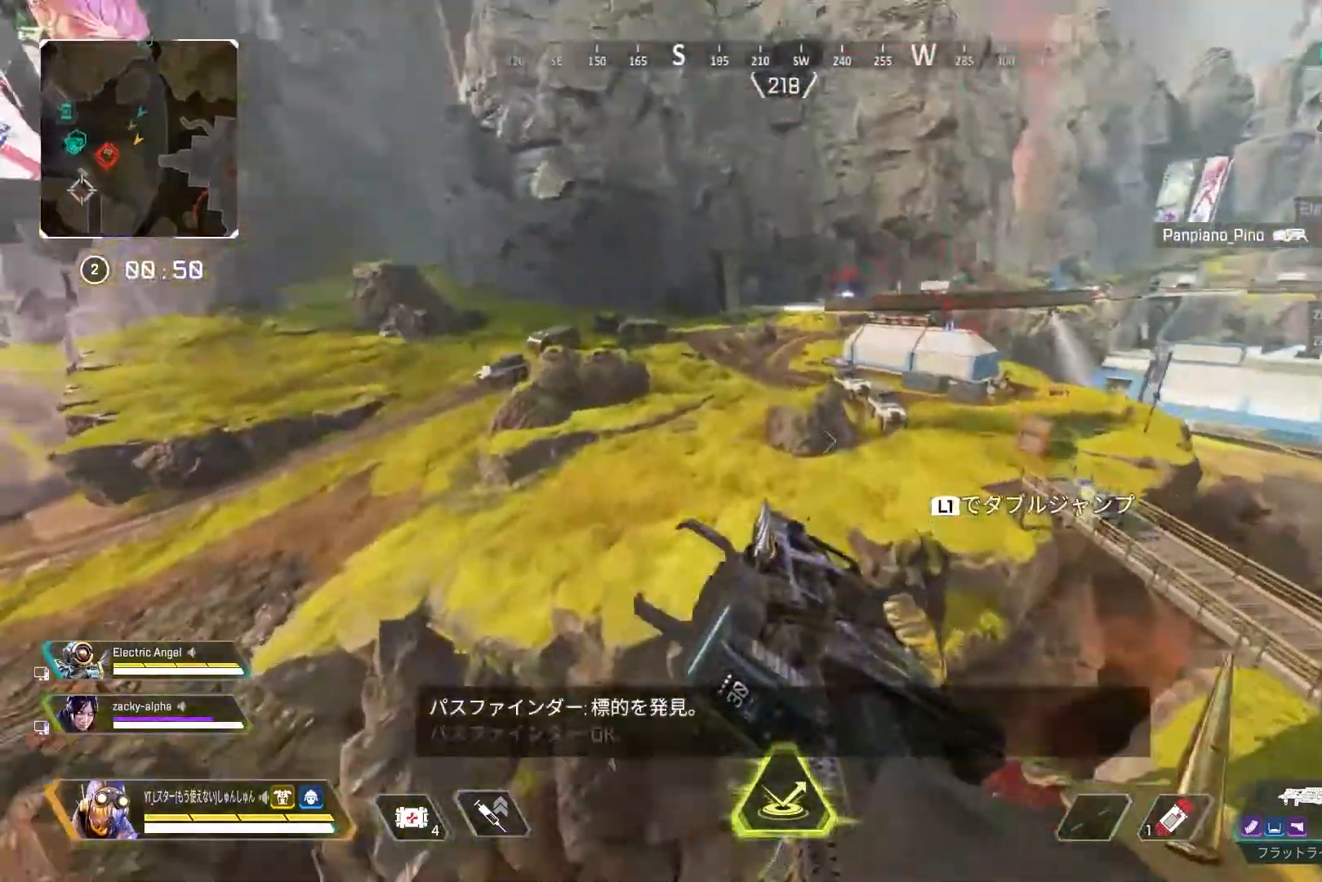
{"buttons": [], "left_stick": "up", "right_stick": "center", "events": []}
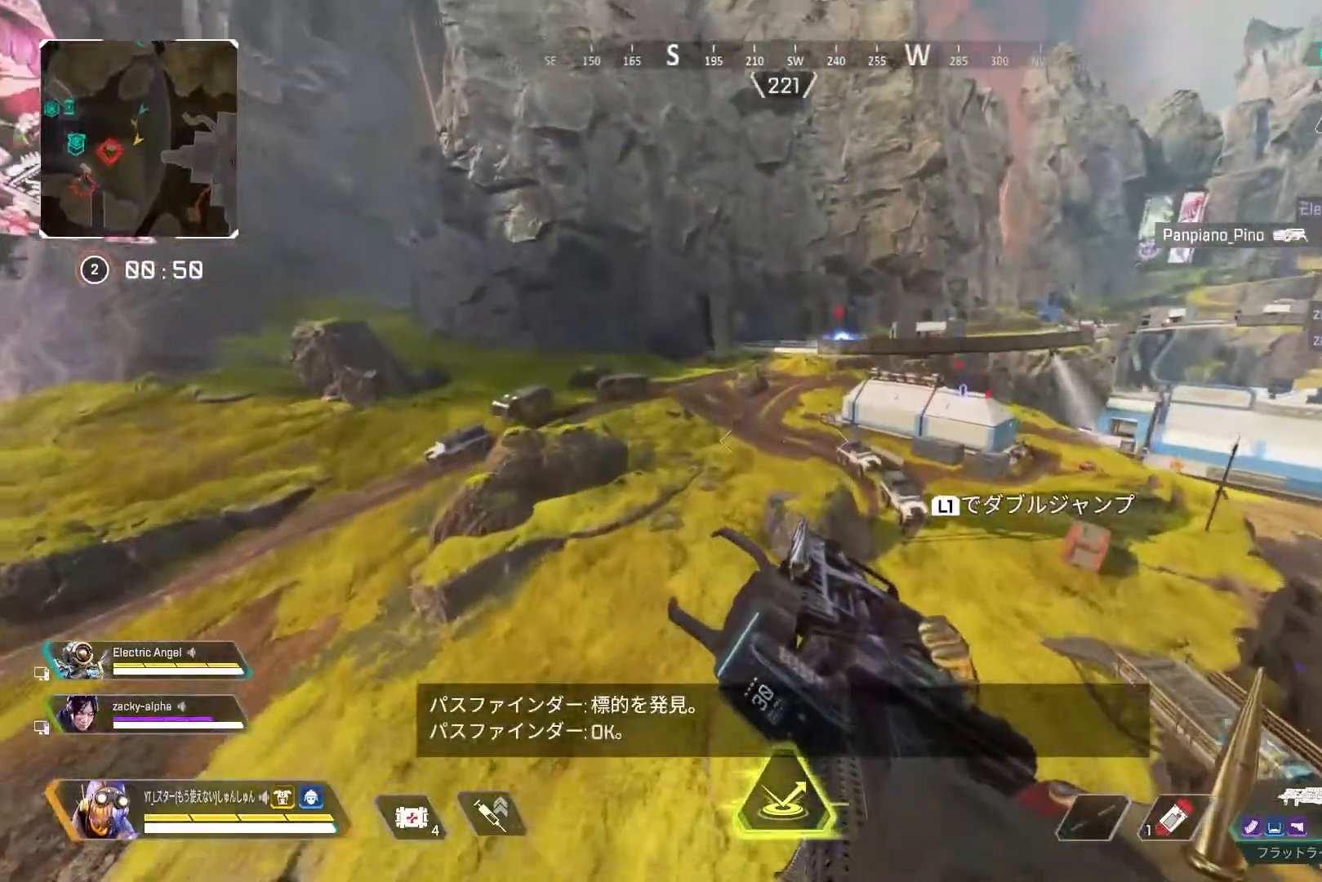
{"buttons": [], "left_stick": "up-right", "right_stick": "center", "events": [[17, "left_stick", "up-right"]]}
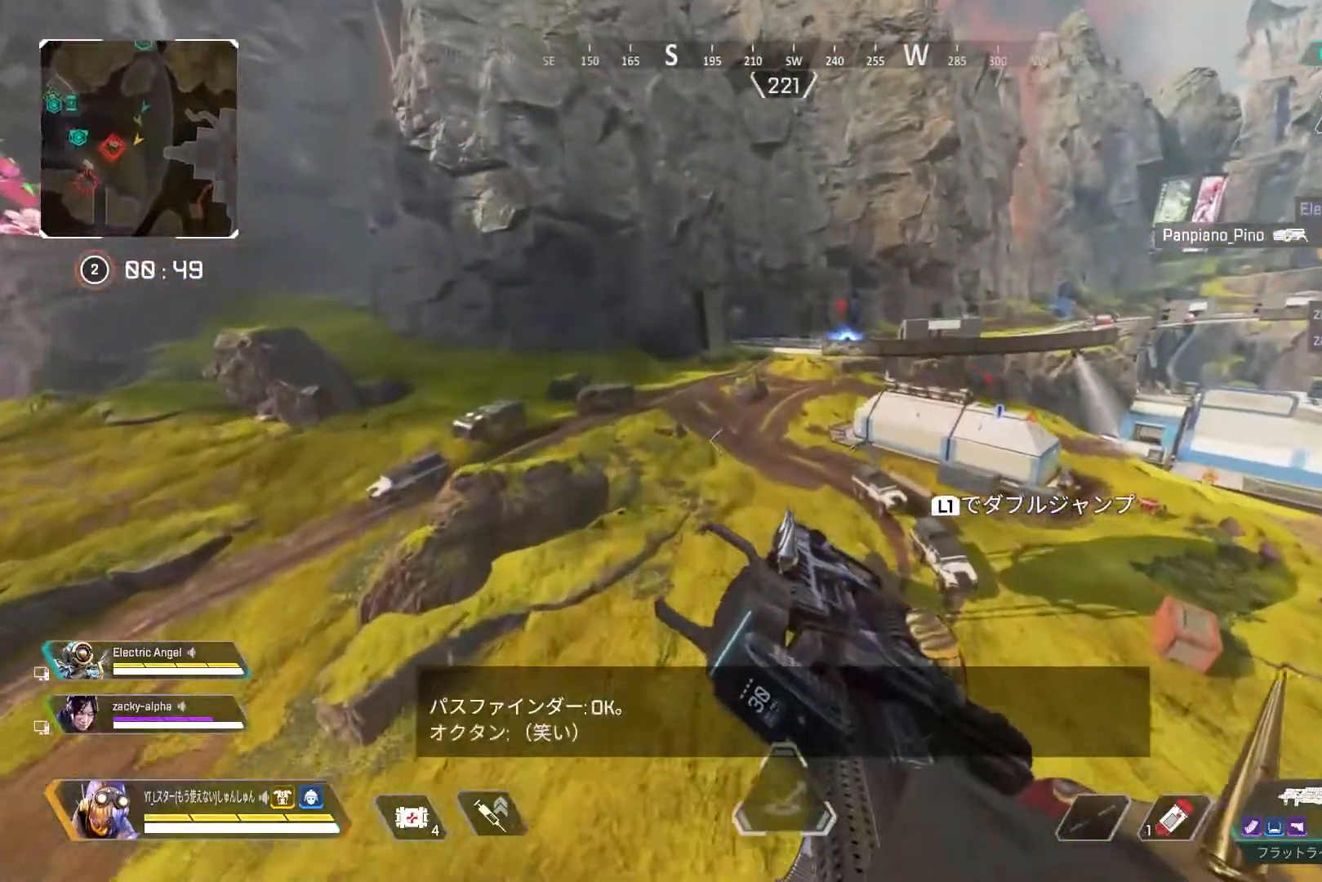
{"buttons": [], "left_stick": "up", "right_stick": "center", "events": [[300, "left_stick", "up"]]}
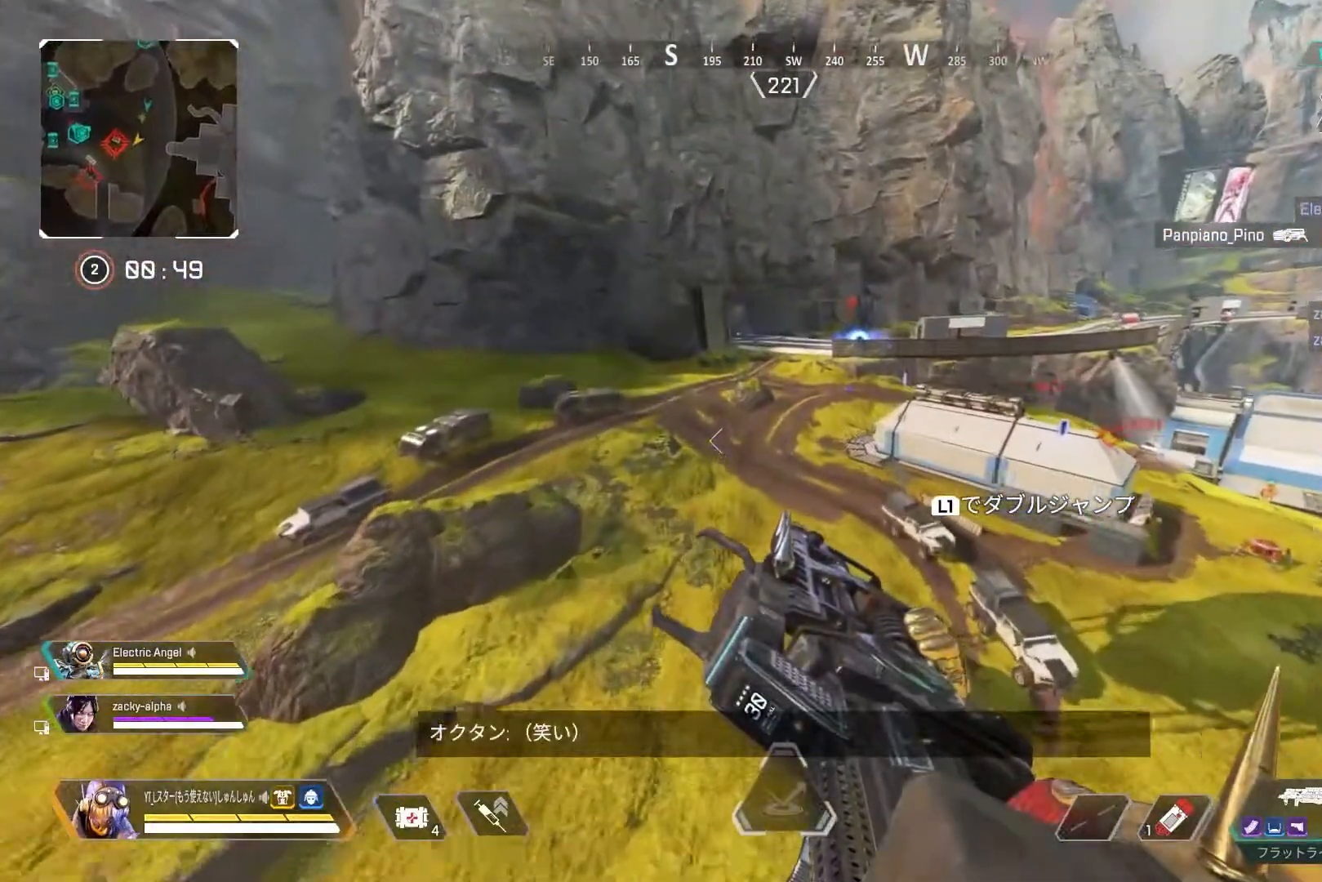
{"buttons": [], "left_stick": "up", "right_stick": "center", "events": []}
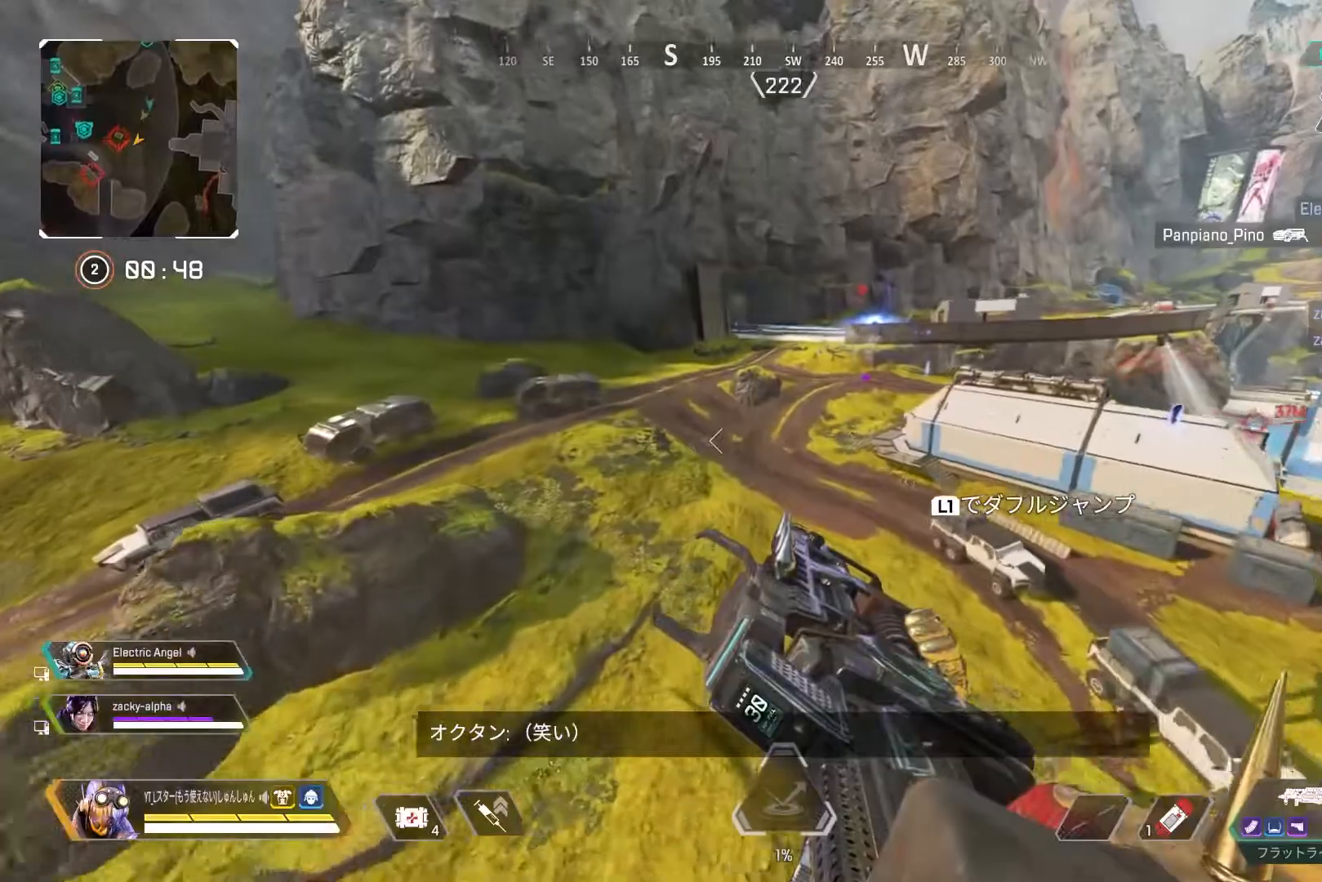
{"buttons": [], "left_stick": "up", "right_stick": "center", "events": []}
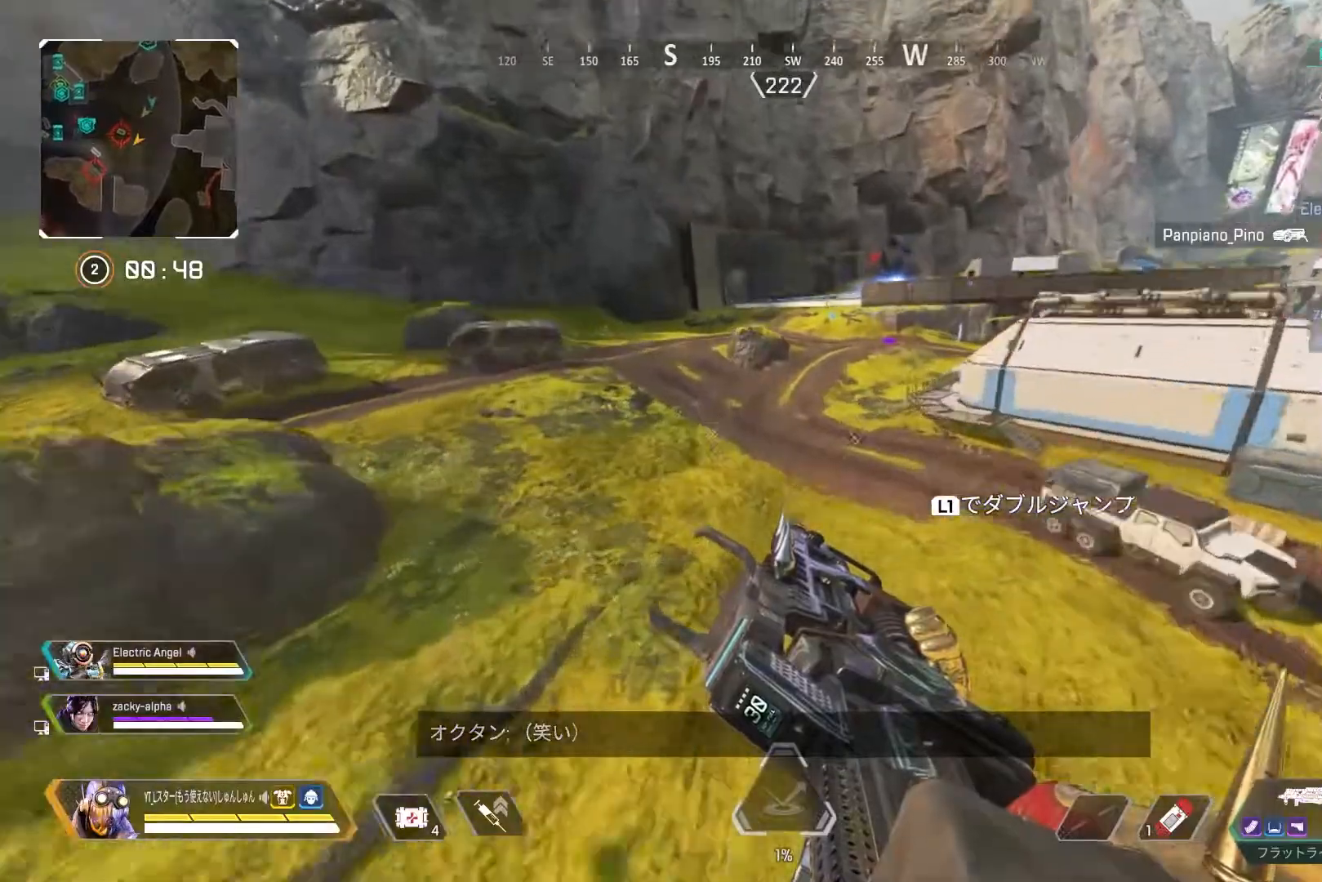
{"buttons": [], "left_stick": "up-left", "right_stick": "center", "events": [[150, "L1", "down"], [233, "L1", "up"], [267, "left_stick", "up-left"]]}
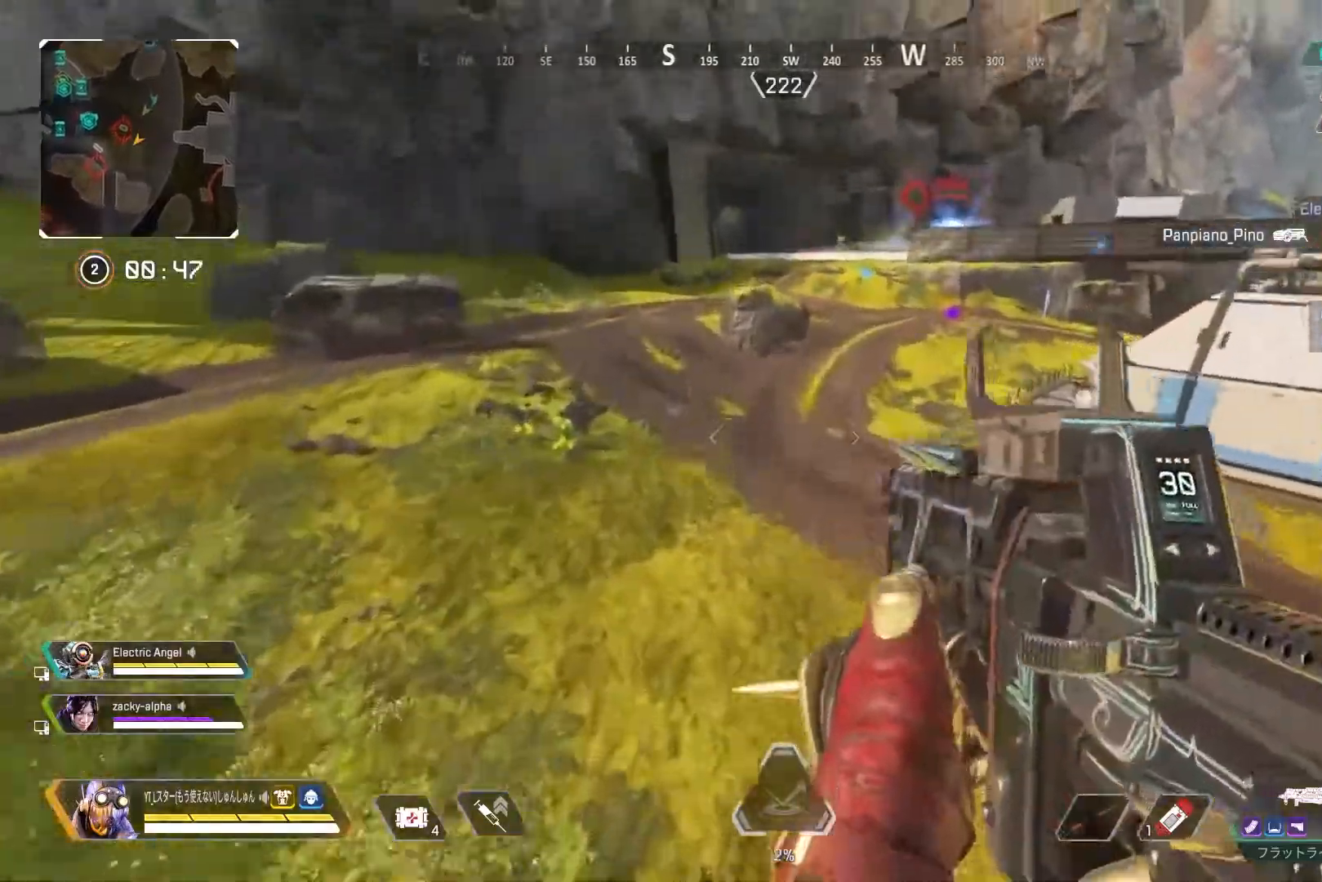
{"buttons": [], "left_stick": "left", "right_stick": "center", "events": [[483, "left_stick", "left"]]}
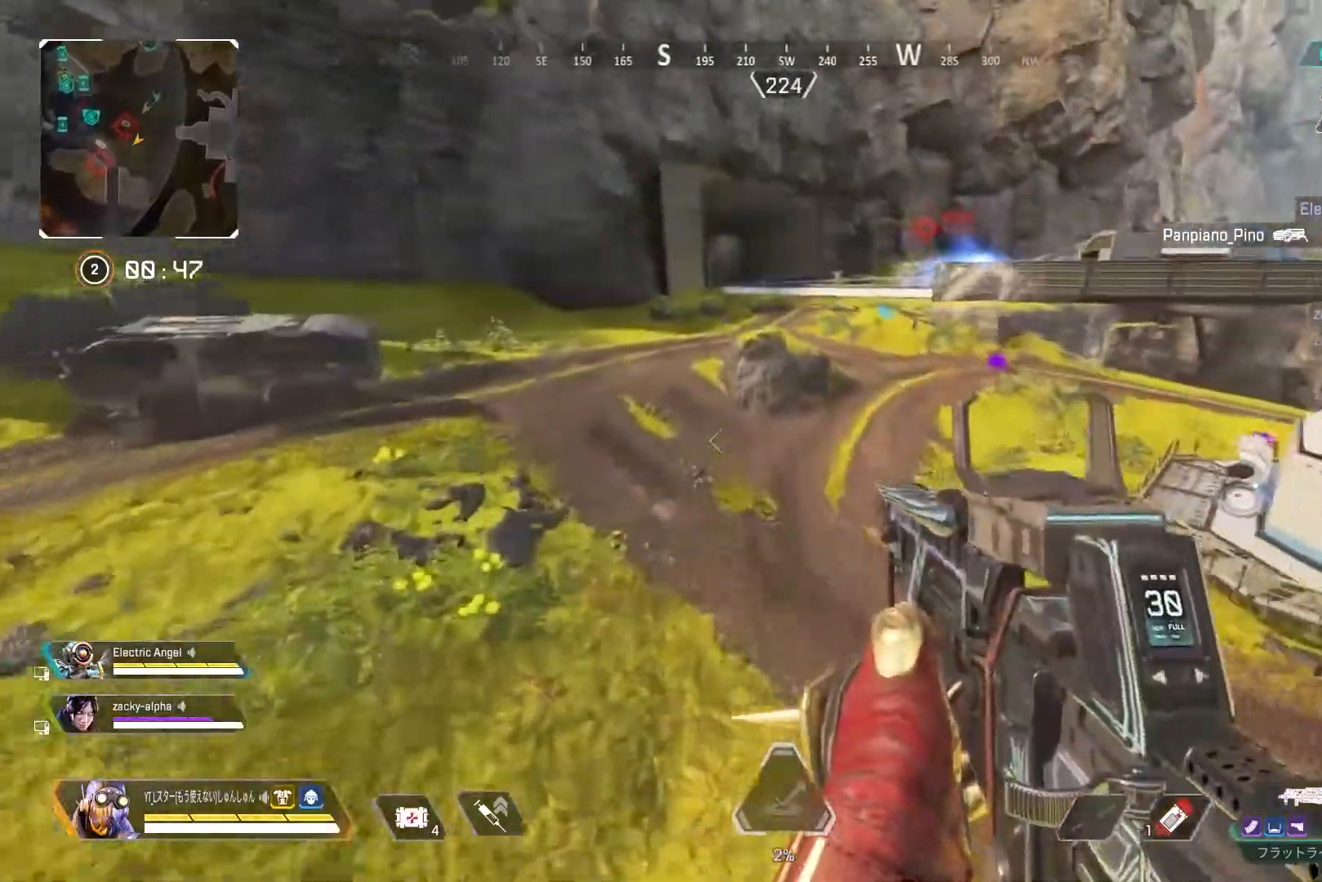
{"buttons": ["R3"], "left_stick": "left", "right_stick": "up", "events": [[467, "R3", "down"], [467, "right_stick", "up"]]}
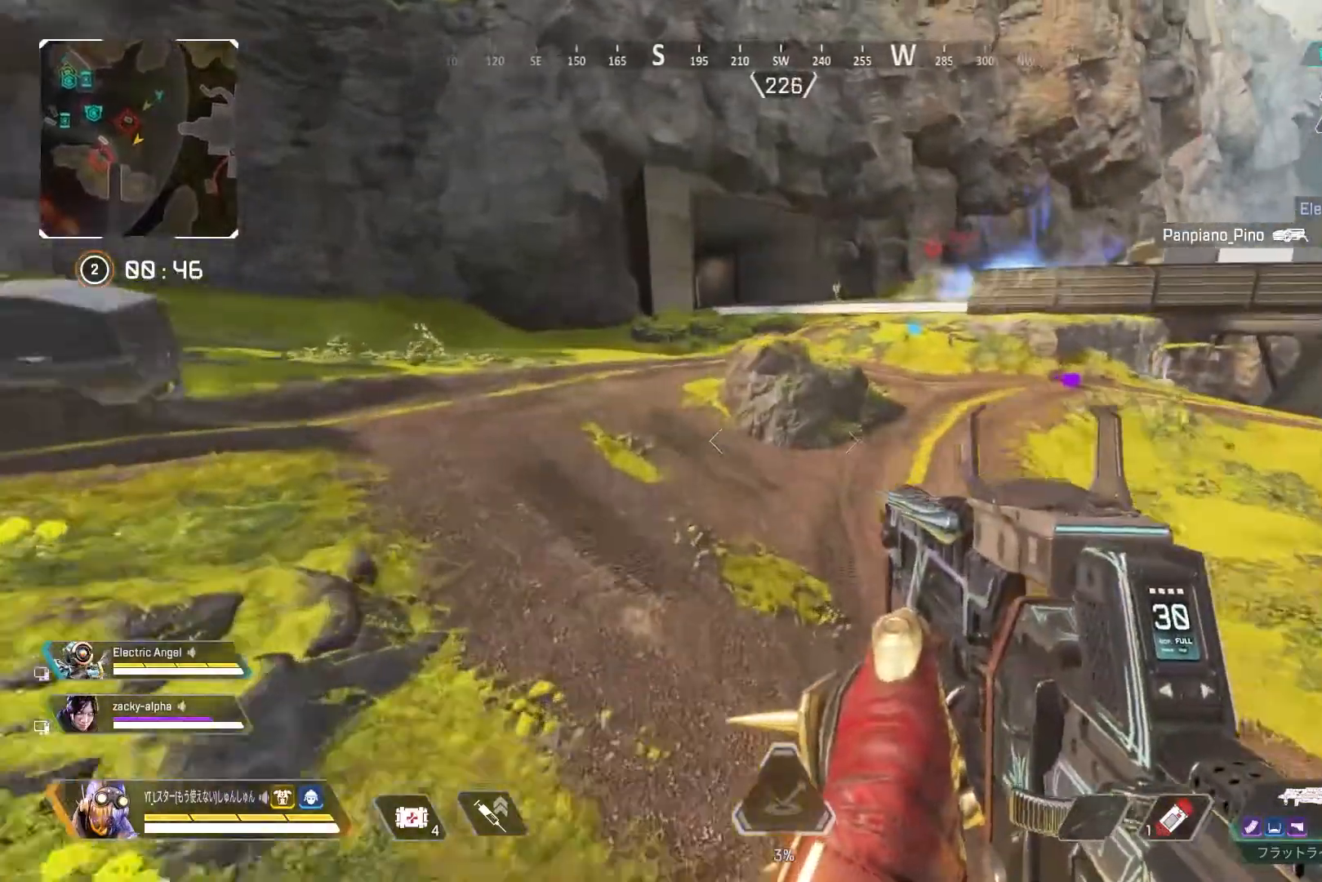
{"buttons": [], "left_stick": "up-left", "right_stick": "up", "events": [[83, "left_stick", "up-left"], [250, "R3", "up"]]}
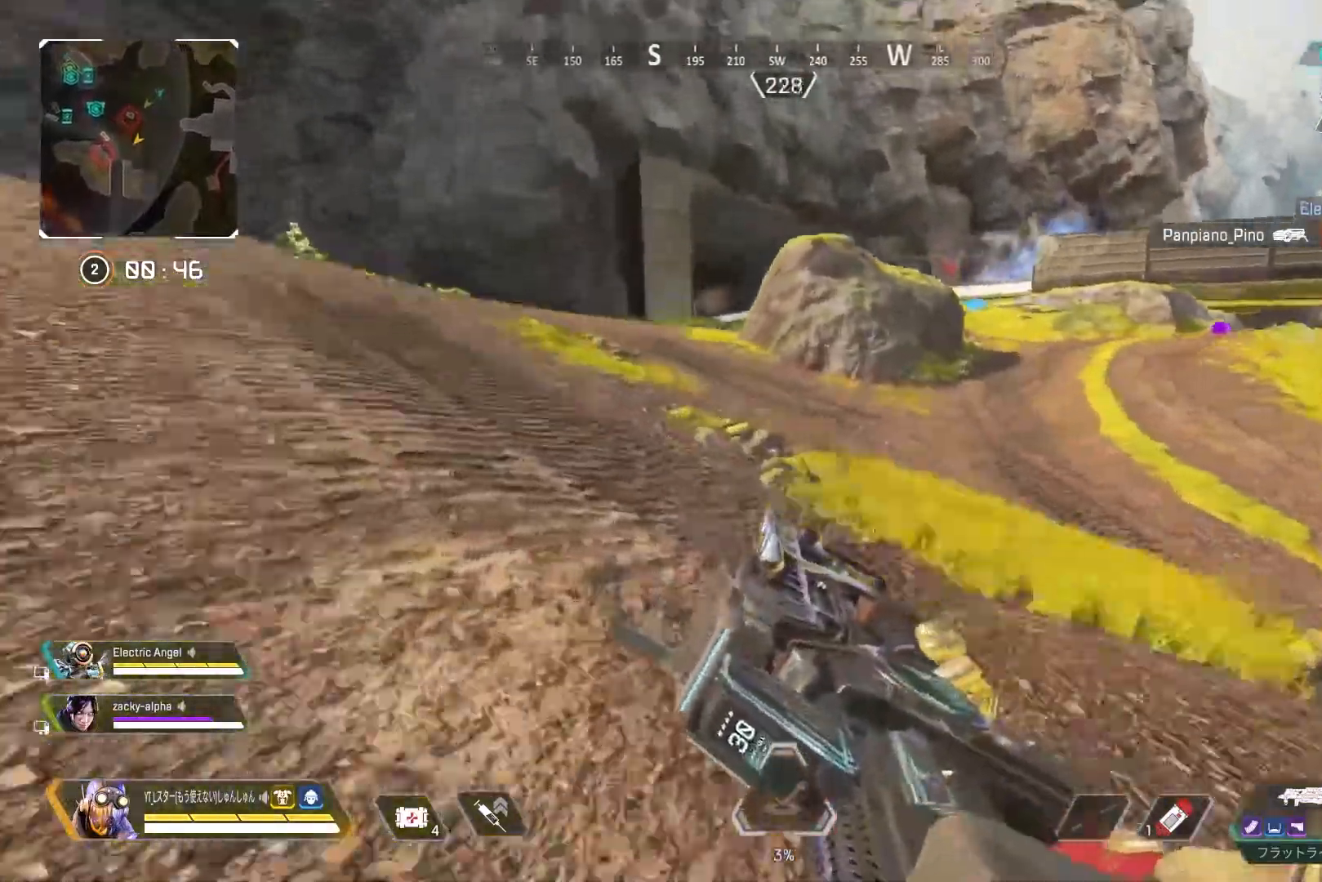
{"buttons": [], "left_stick": "up-left", "right_stick": "center", "events": [[333, "right_stick", "center"]]}
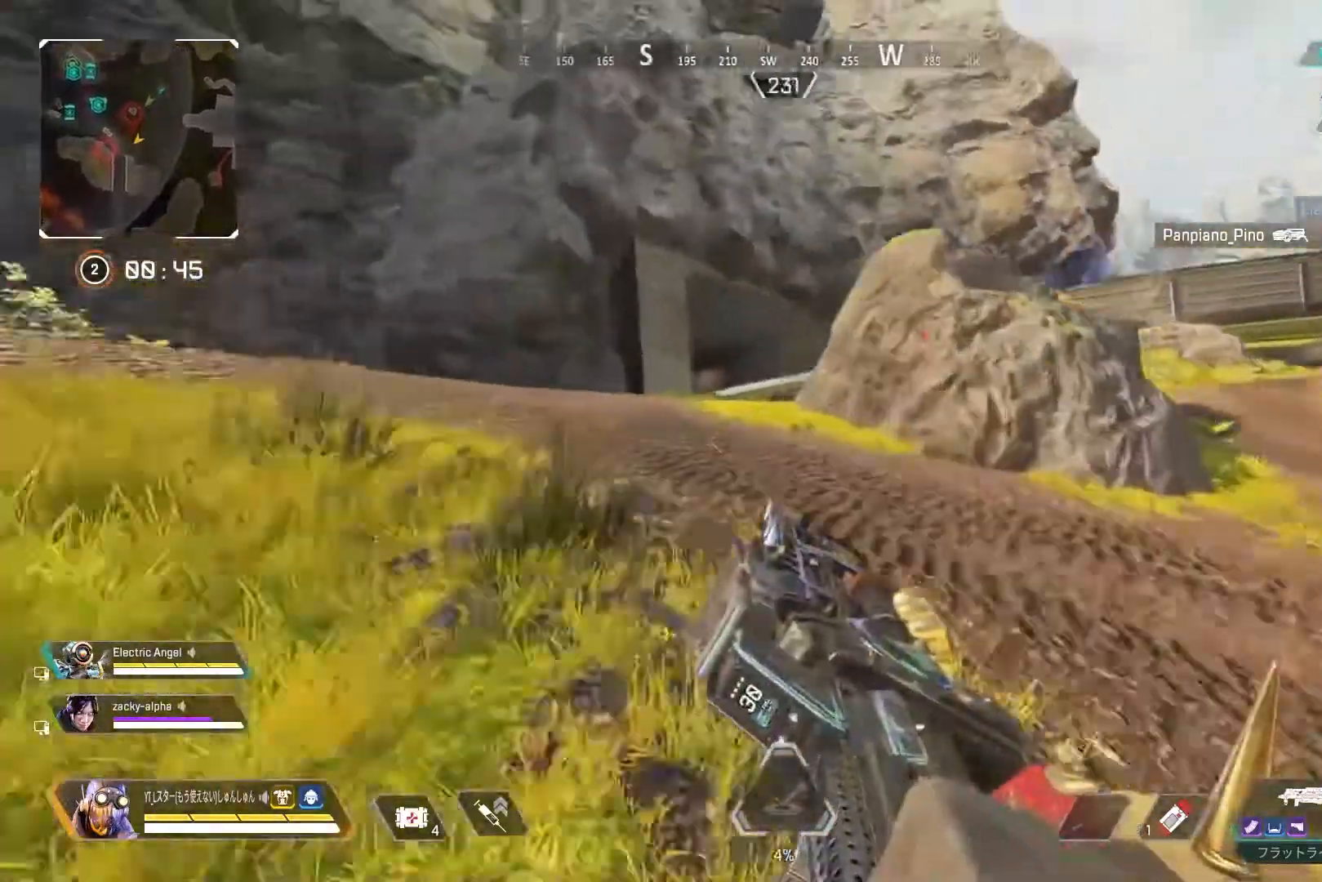
{"buttons": [], "left_stick": "up", "right_stick": "center", "events": [[83, "L3", "down"], [150, "L3", "up"], [150, "left_stick", "up"], [200, "L3", "down"], [483, "L3", "up"]]}
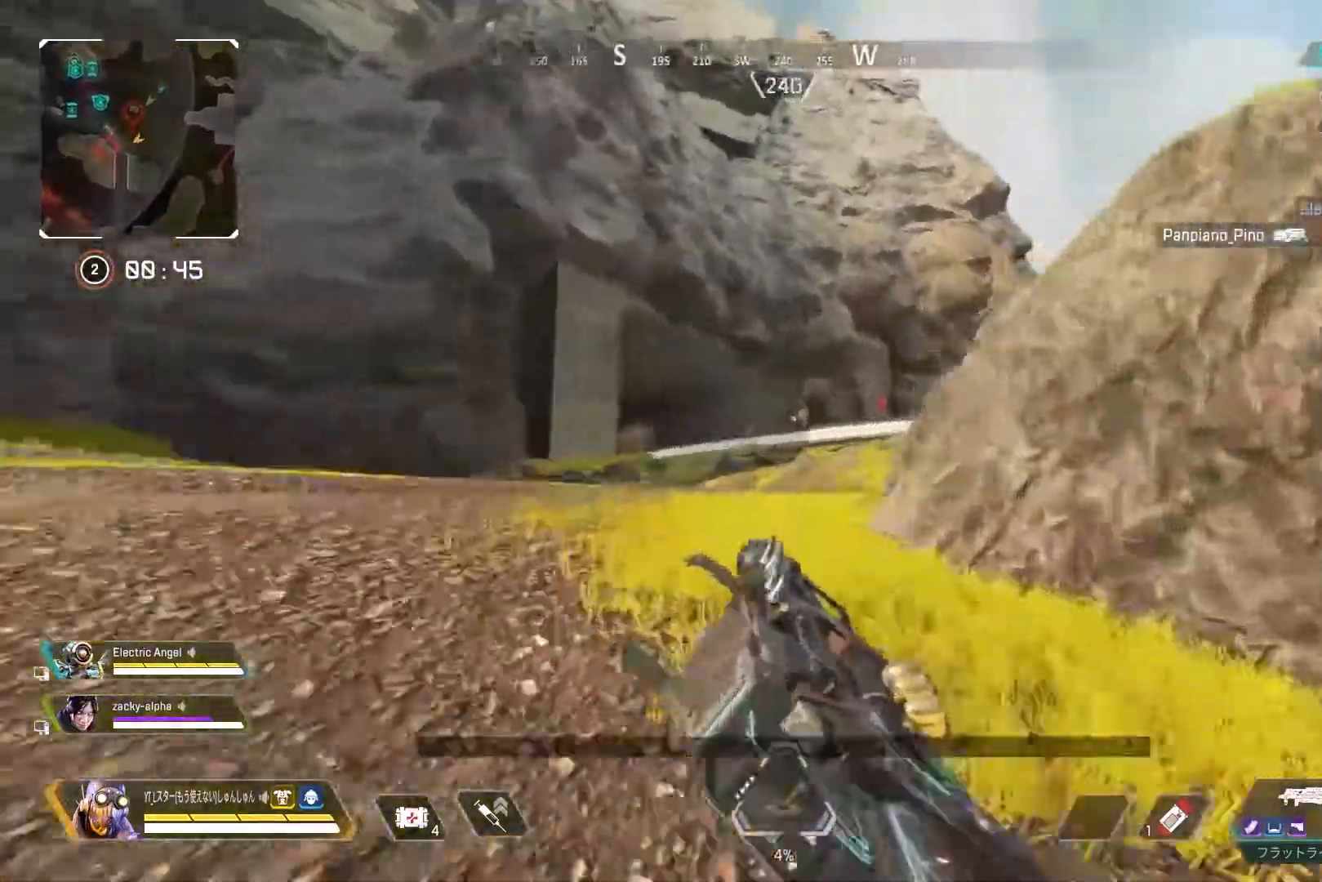
{"buttons": ["L2"], "left_stick": "right", "right_stick": "center", "events": [[50, "left_stick", "up-right"], [67, "L2", "down"], [67, "right_stick", "up-right"], [200, "L1", "down"], [217, "right_stick", "up"], [283, "left_stick", "center"], [367, "left_stick", "right"], [383, "L1", "up"], [467, "right_stick", "center"]]}
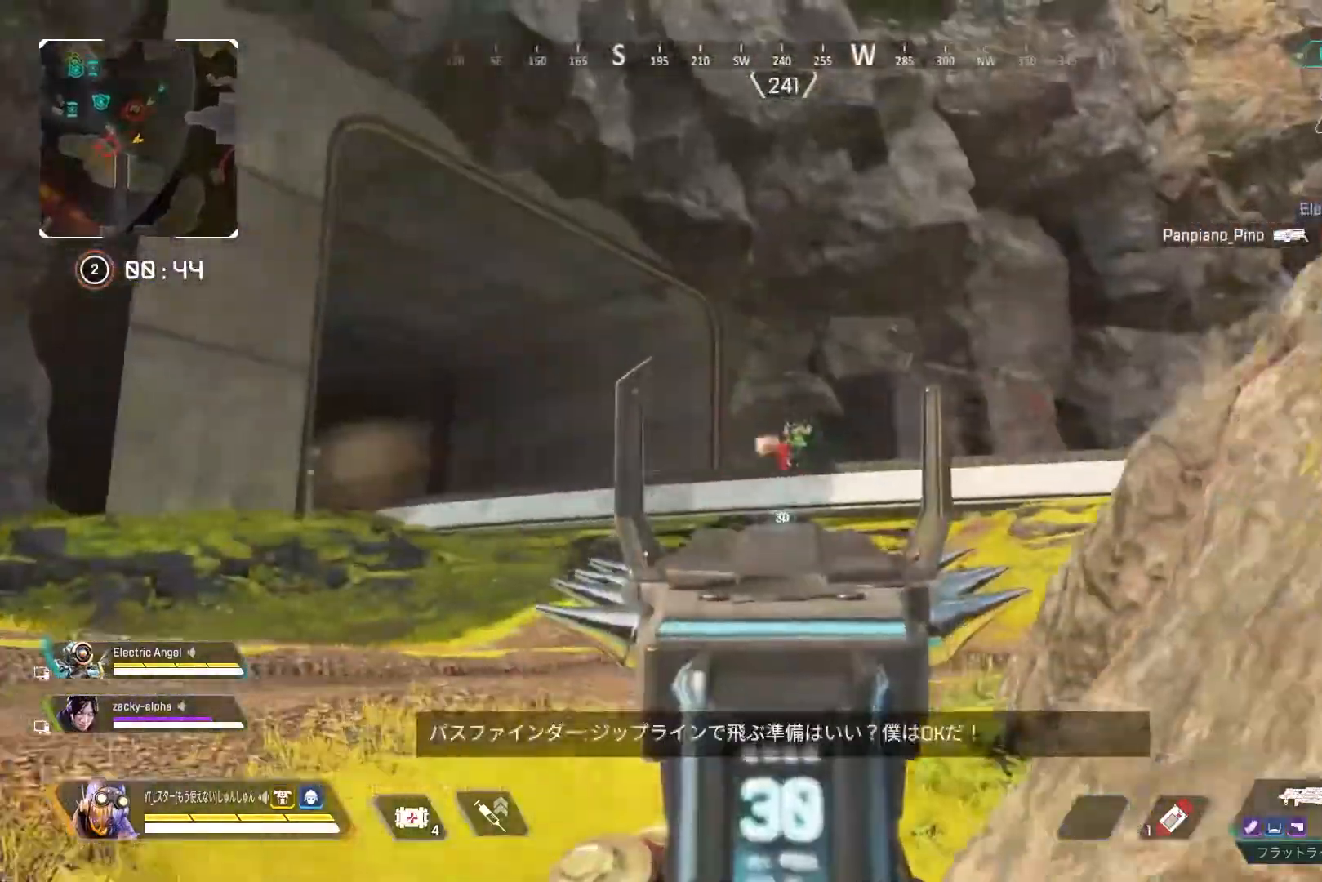
{"buttons": ["L2", "R1"], "left_stick": "left", "right_stick": "down", "events": [[50, "R1", "down"], [50, "right_stick", "down-right"], [167, "right_stick", "down"], [250, "left_stick", "left"], [283, "right_stick", "down-left"], [500, "right_stick", "down"]]}
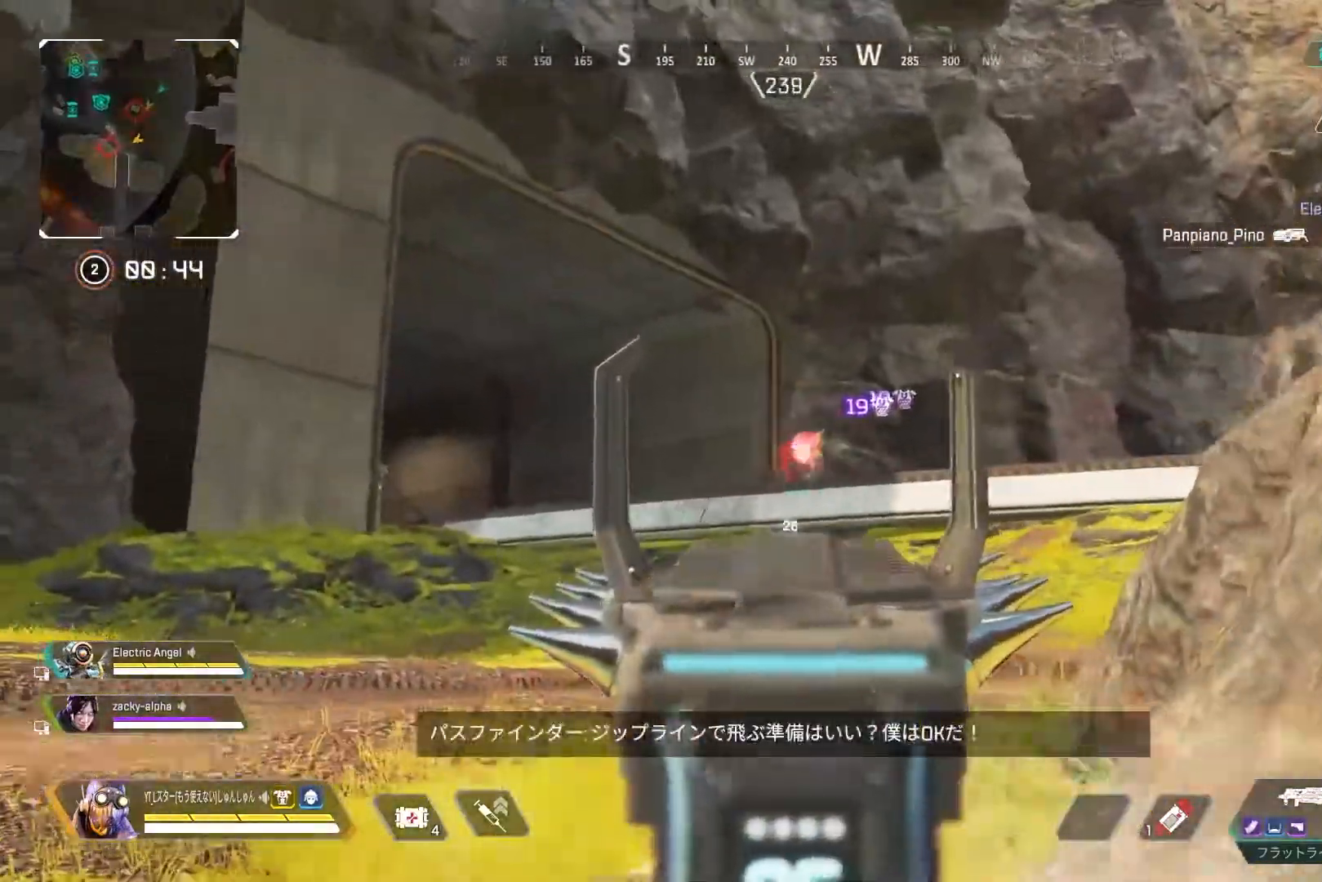
{"buttons": ["L2", "R1"], "left_stick": "right", "right_stick": "left", "events": [[17, "right_stick", "down-right"], [50, "left_stick", "right"], [167, "right_stick", "down-left"], [417, "right_stick", "left"]]}
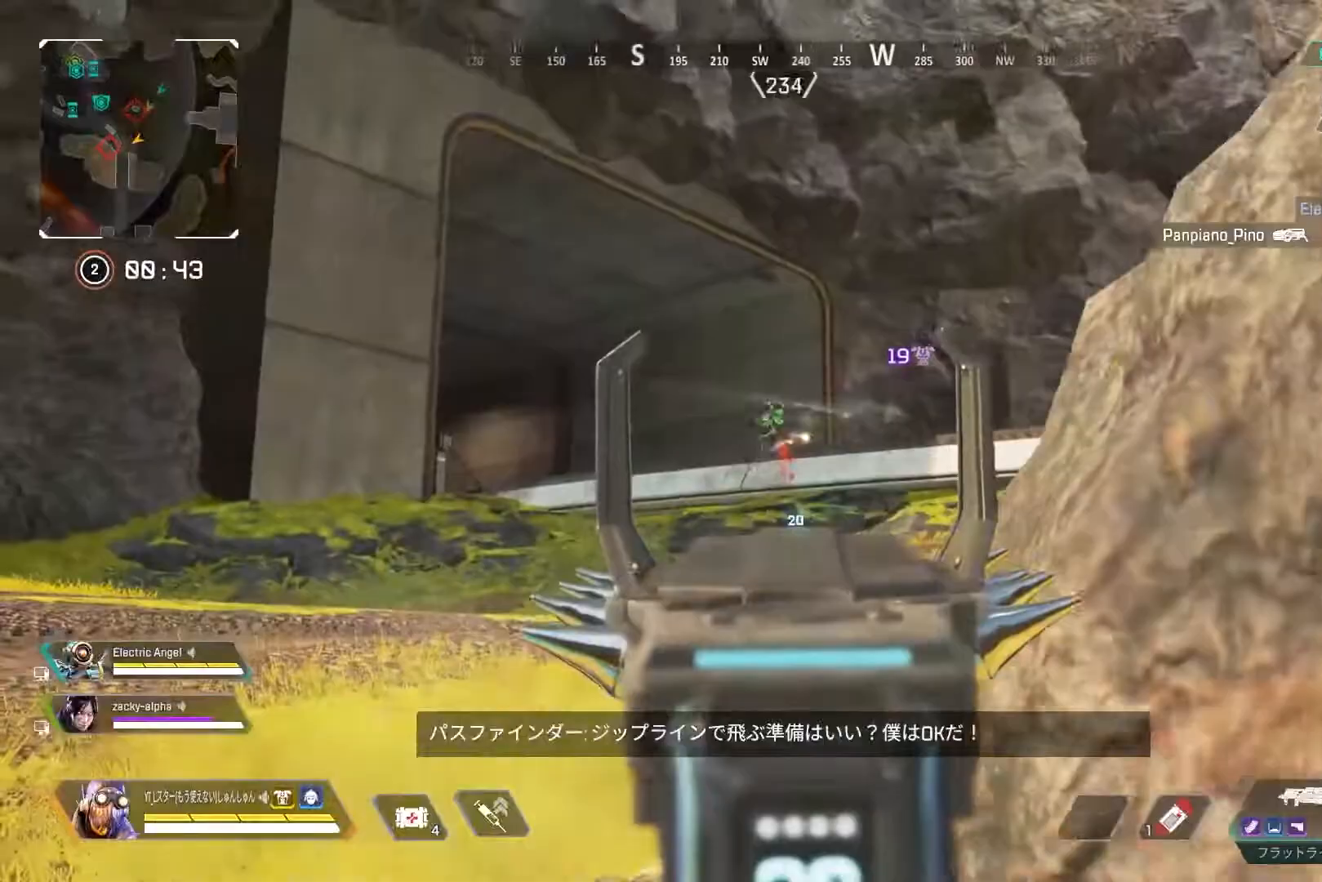
{"buttons": ["L2", "R1"], "left_stick": "center", "right_stick": "left", "events": [[483, "left_stick", "center"]]}
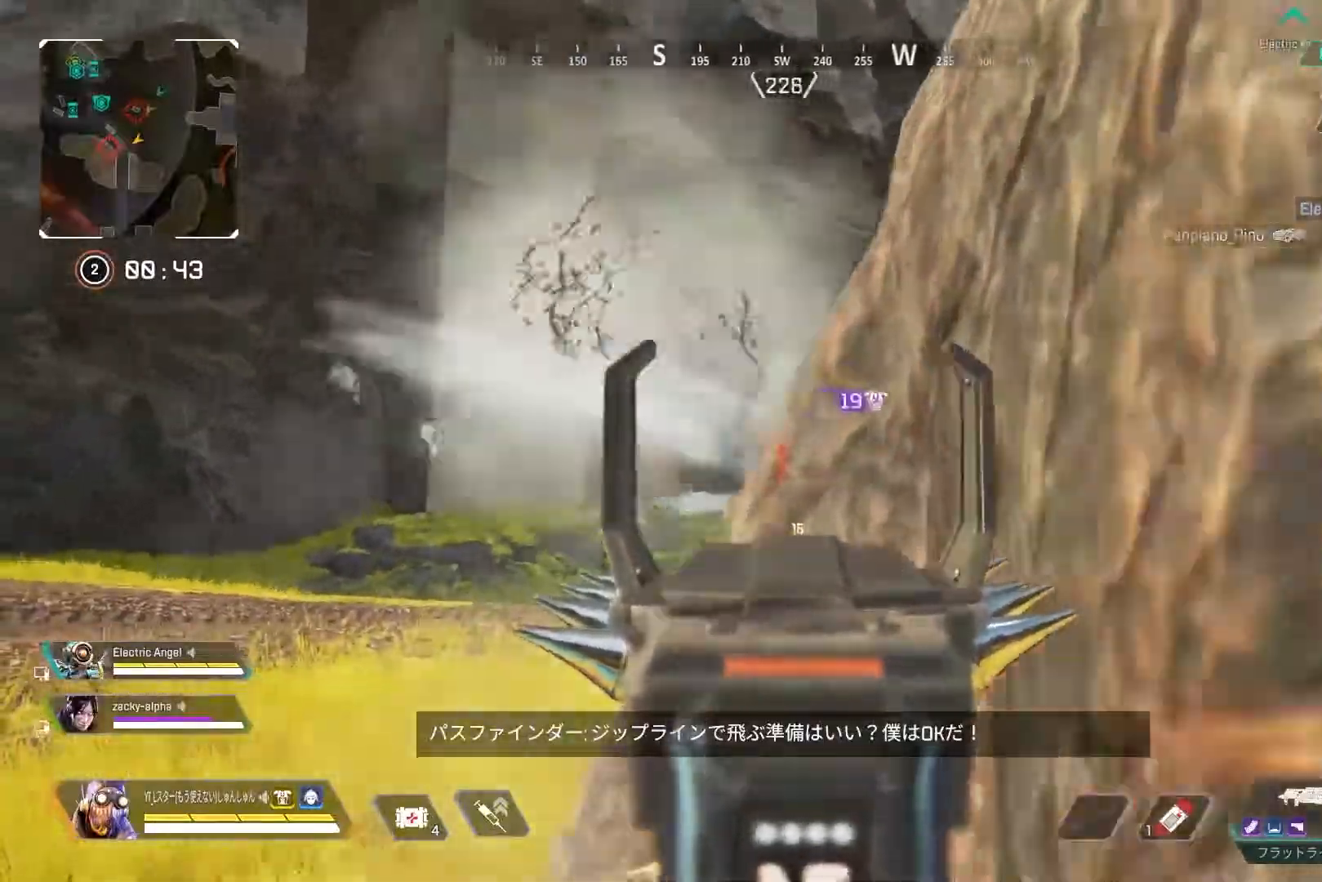
{"buttons": ["L2", "R1"], "left_stick": "left", "right_stick": "center", "events": [[33, "left_stick", "up-left"], [333, "left_stick", "left"], [333, "right_stick", "right"], [483, "right_stick", "center"]]}
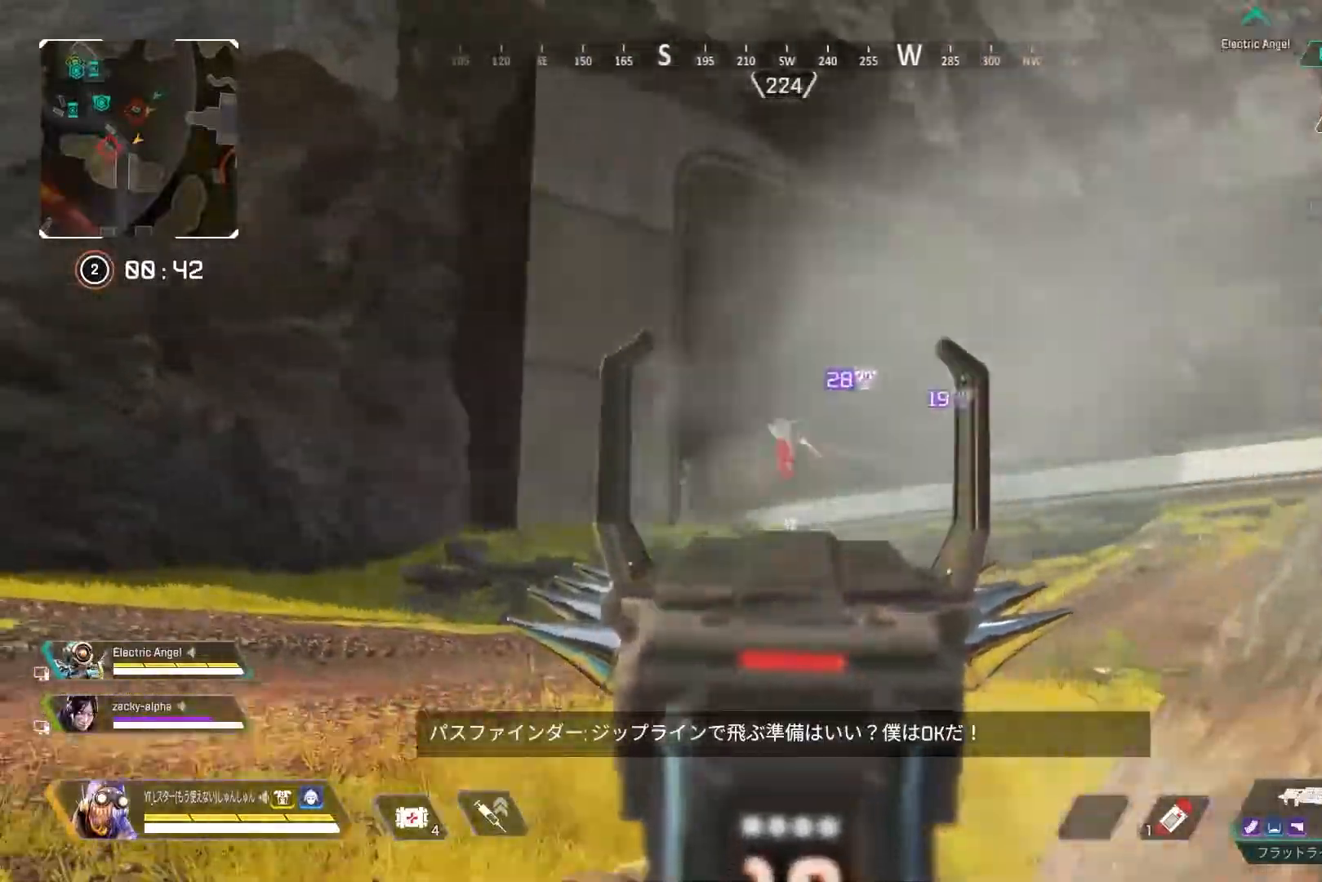
{"buttons": ["L2", "R1"], "left_stick": "right", "right_stick": "down-left", "events": [[83, "left_stick", "center"], [83, "right_stick", "down-left"], [167, "left_stick", "right"], [167, "right_stick", "down"], [367, "right_stick", "down-left"]]}
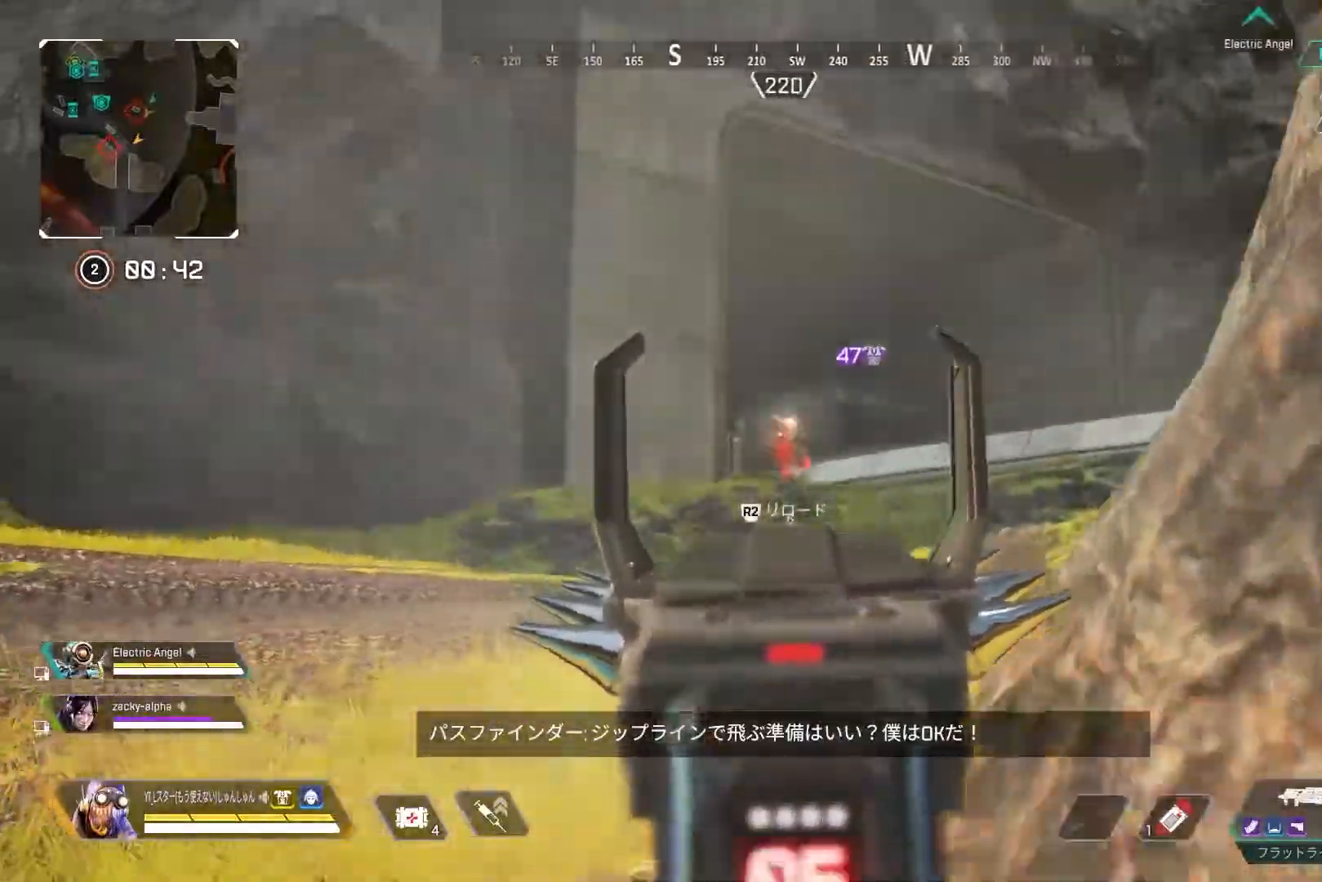
{"buttons": [], "left_stick": "down-right", "right_stick": "center", "events": [[183, "right_stick", "right"], [217, "left_stick", "down-right"], [250, "R3", "down"], [300, "L2", "up"], [333, "right_stick", "center"], [367, "R3", "up"], [383, "R1", "up"], [383, "R2", "down"], [483, "R2", "up"]]}
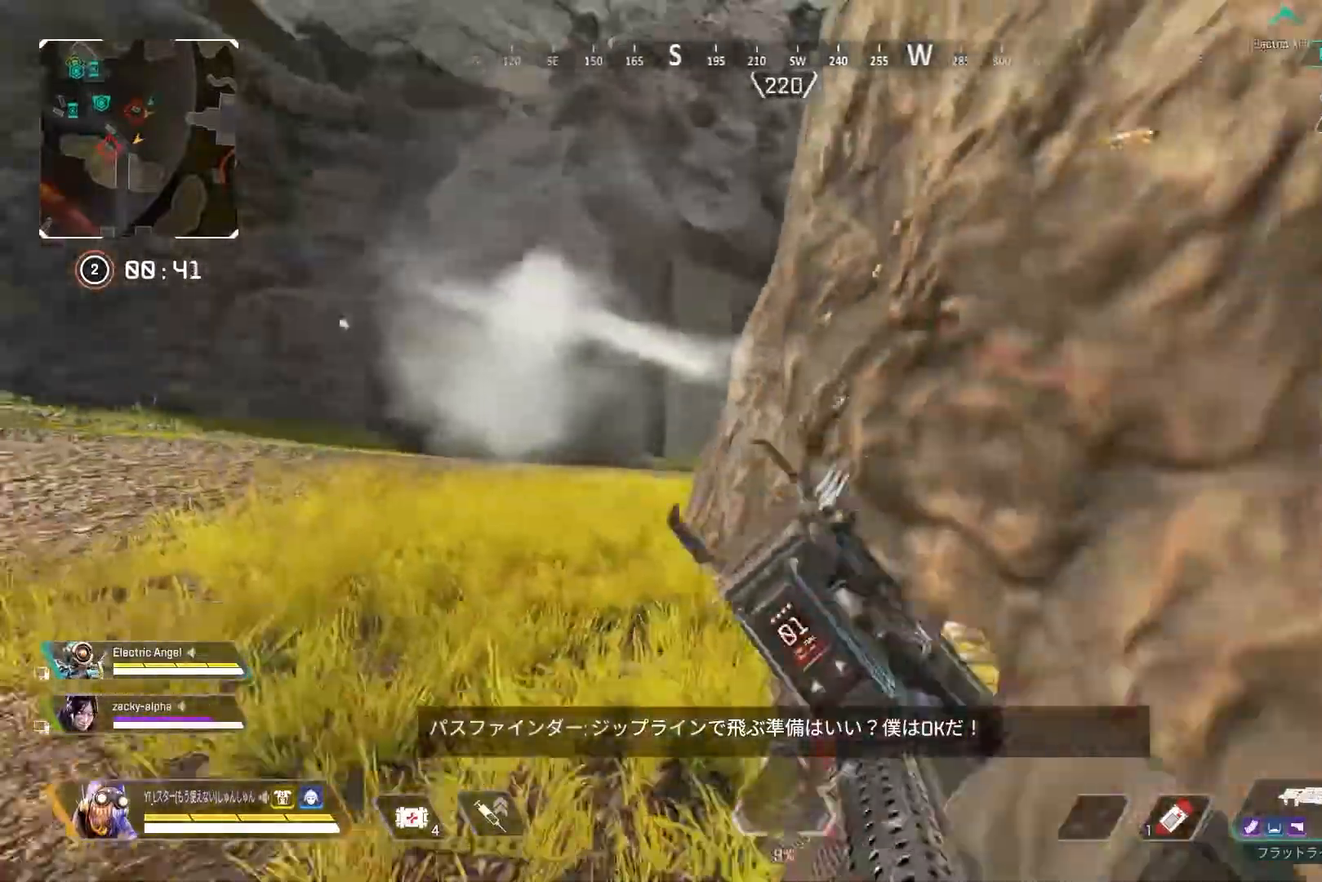
{"buttons": [], "left_stick": "center", "right_stick": "center", "events": [[83, "R3", "down"], [83, "left_stick", "down-left"], [150, "R3", "up"], [217, "R3", "down"], [250, "left_stick", "center"], [283, "R3", "up"]]}
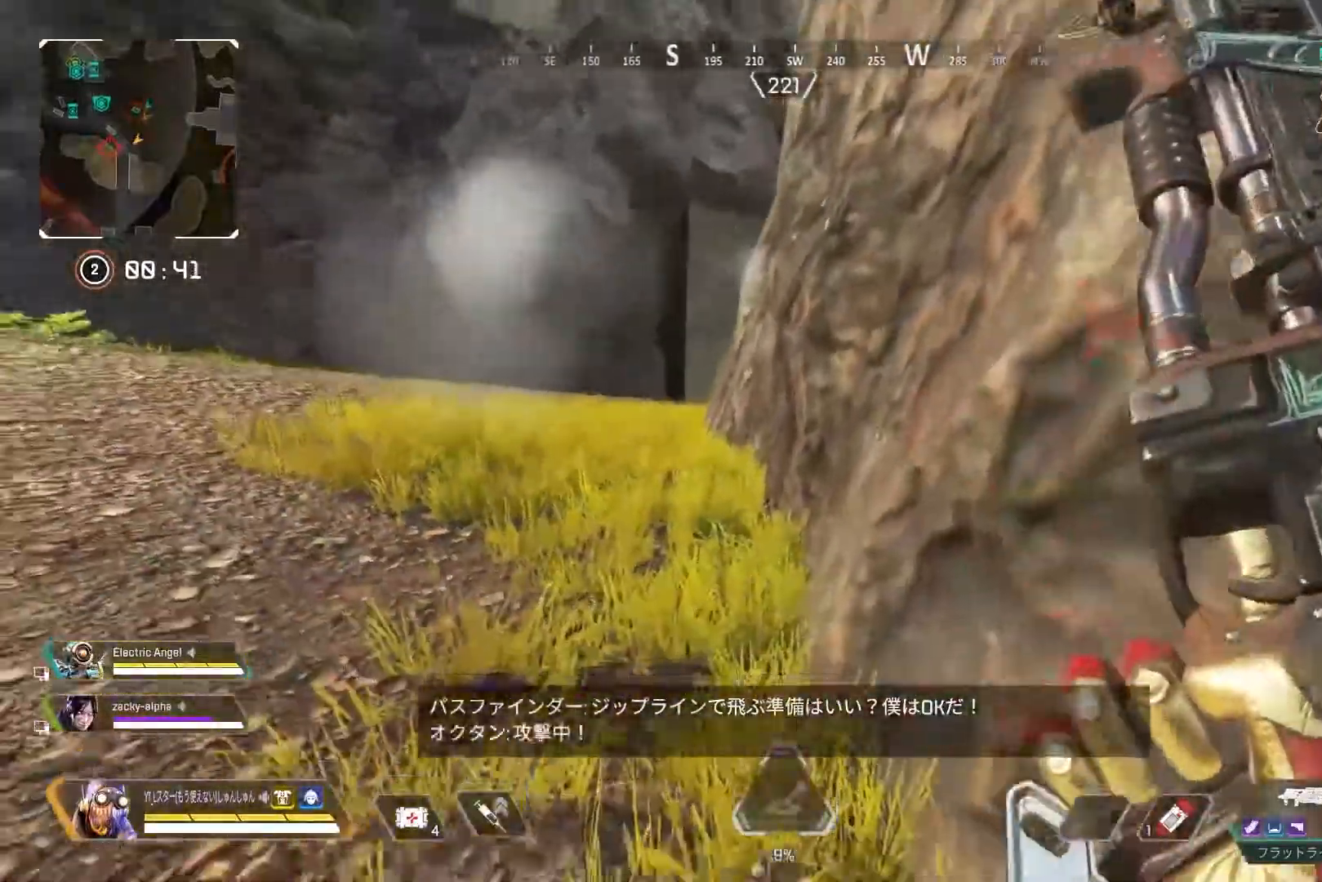
{"buttons": ["R3"], "left_stick": "up-right", "right_stick": "up-right", "events": [[300, "R3", "down"], [350, "left_stick", "up-left"], [433, "right_stick", "up-right"], [500, "left_stick", "up-right"]]}
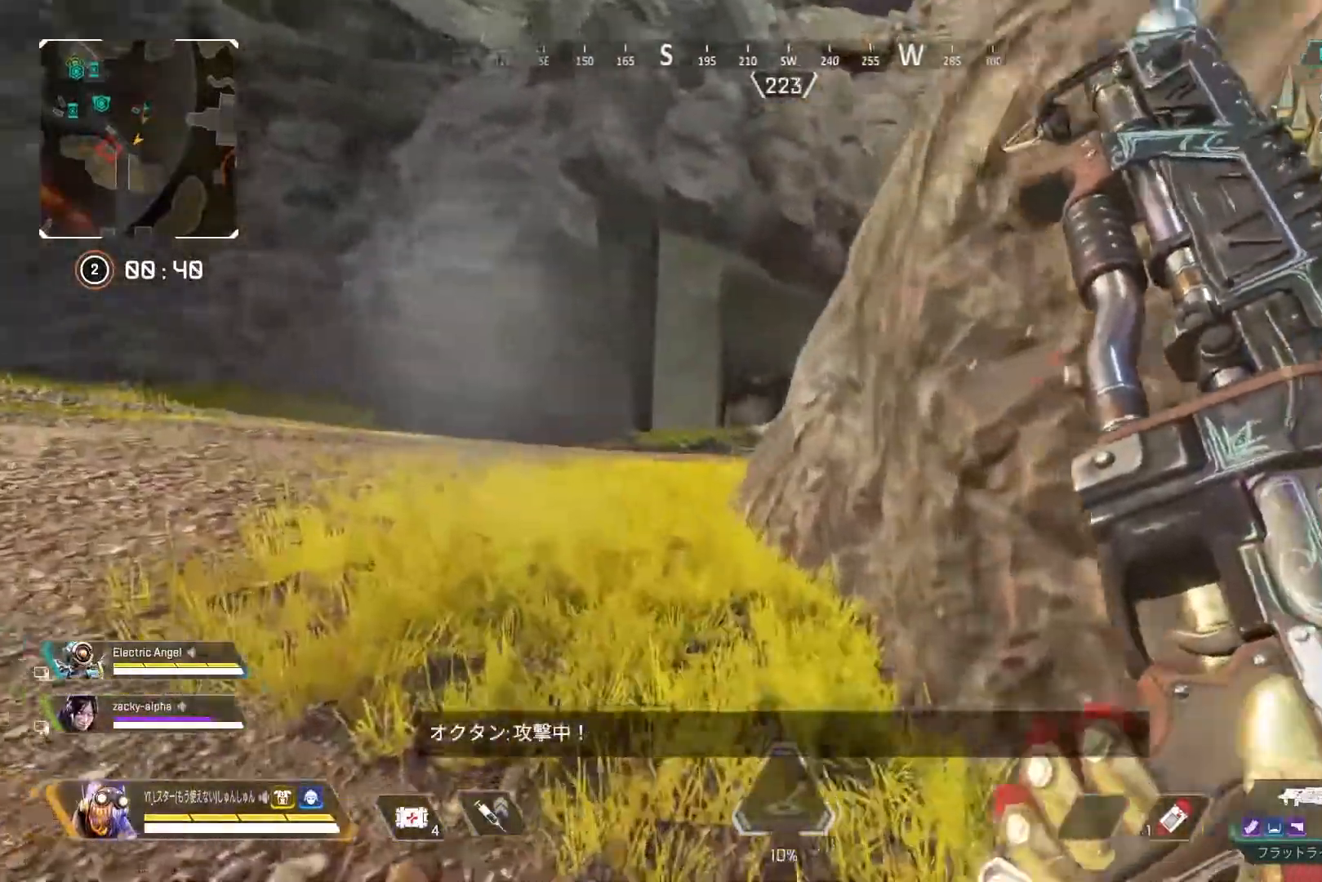
{"buttons": ["R3"], "left_stick": "center", "right_stick": "right", "events": [[17, "R3", "up"], [17, "right_stick", "center"], [83, "left_stick", "center"], [267, "R3", "down"], [267, "right_stick", "right"], [283, "left_stick", "up-left"], [367, "R3", "up"], [367, "right_stick", "center"], [417, "left_stick", "up-right"], [433, "R3", "down"], [433, "right_stick", "right"], [467, "left_stick", "center"]]}
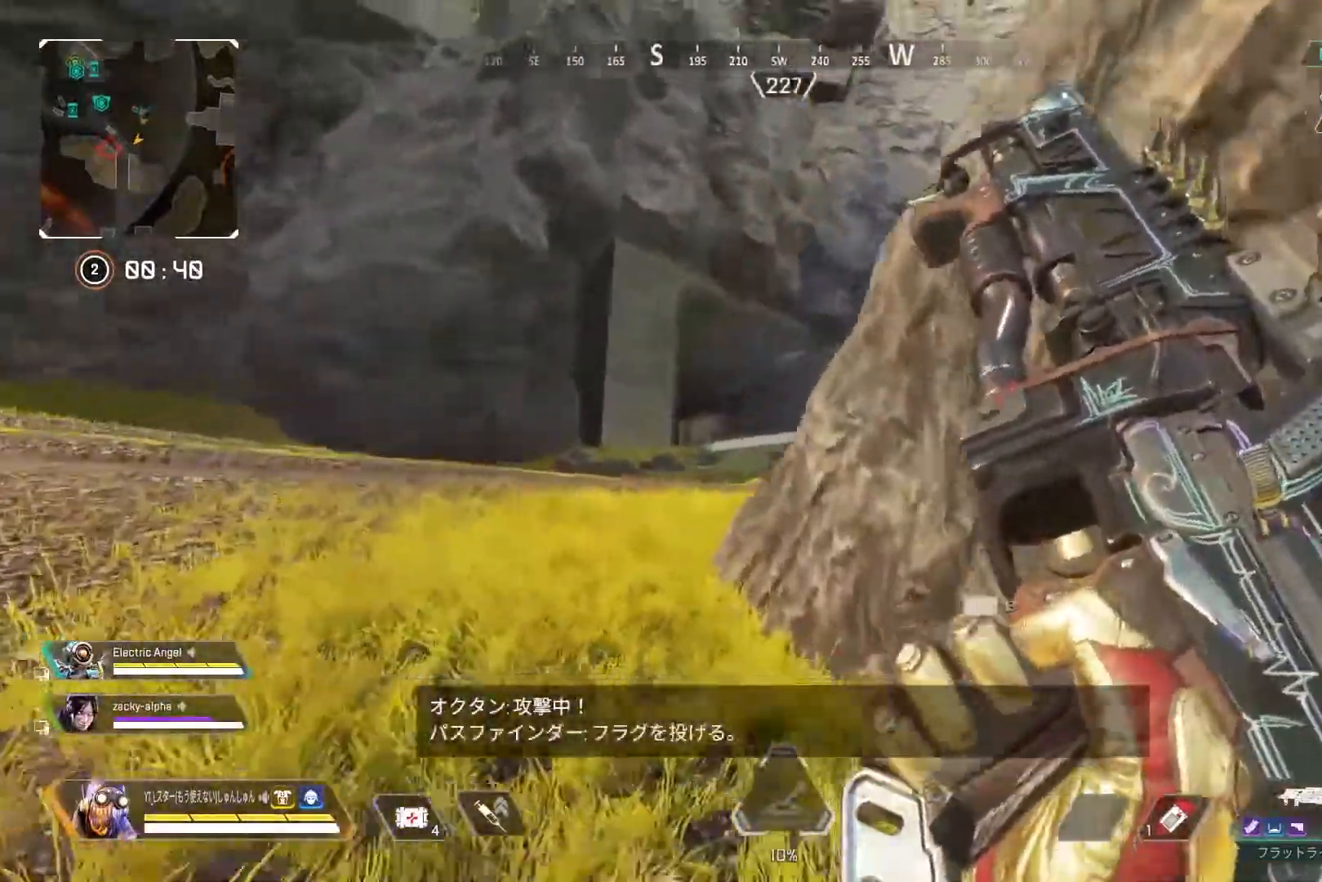
{"buttons": ["L2"], "left_stick": "left", "right_stick": "up-right", "events": [[33, "R3", "up"], [33, "left_stick", "left"], [33, "right_stick", "center"], [83, "left_stick", "center"], [183, "left_stick", "left"], [200, "R3", "down"], [200, "right_stick", "right"], [283, "left_stick", "center"], [300, "R3", "up"], [367, "L2", "down"], [383, "left_stick", "left"], [483, "right_stick", "up-right"]]}
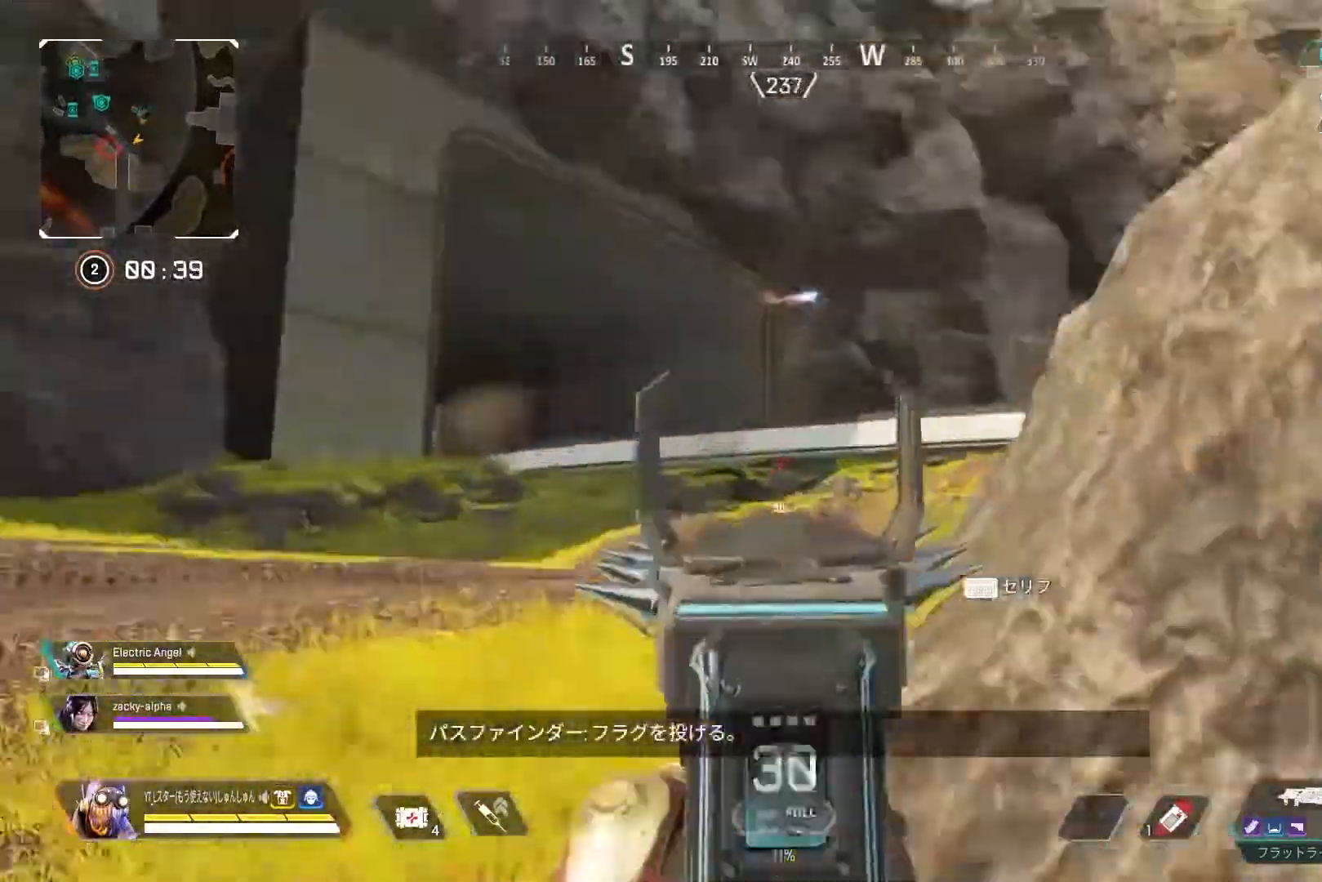
{"buttons": ["L2", "R1"], "left_stick": "right", "right_stick": "up-right", "events": [[483, "left_stick", "right"], [500, "R1", "down"]]}
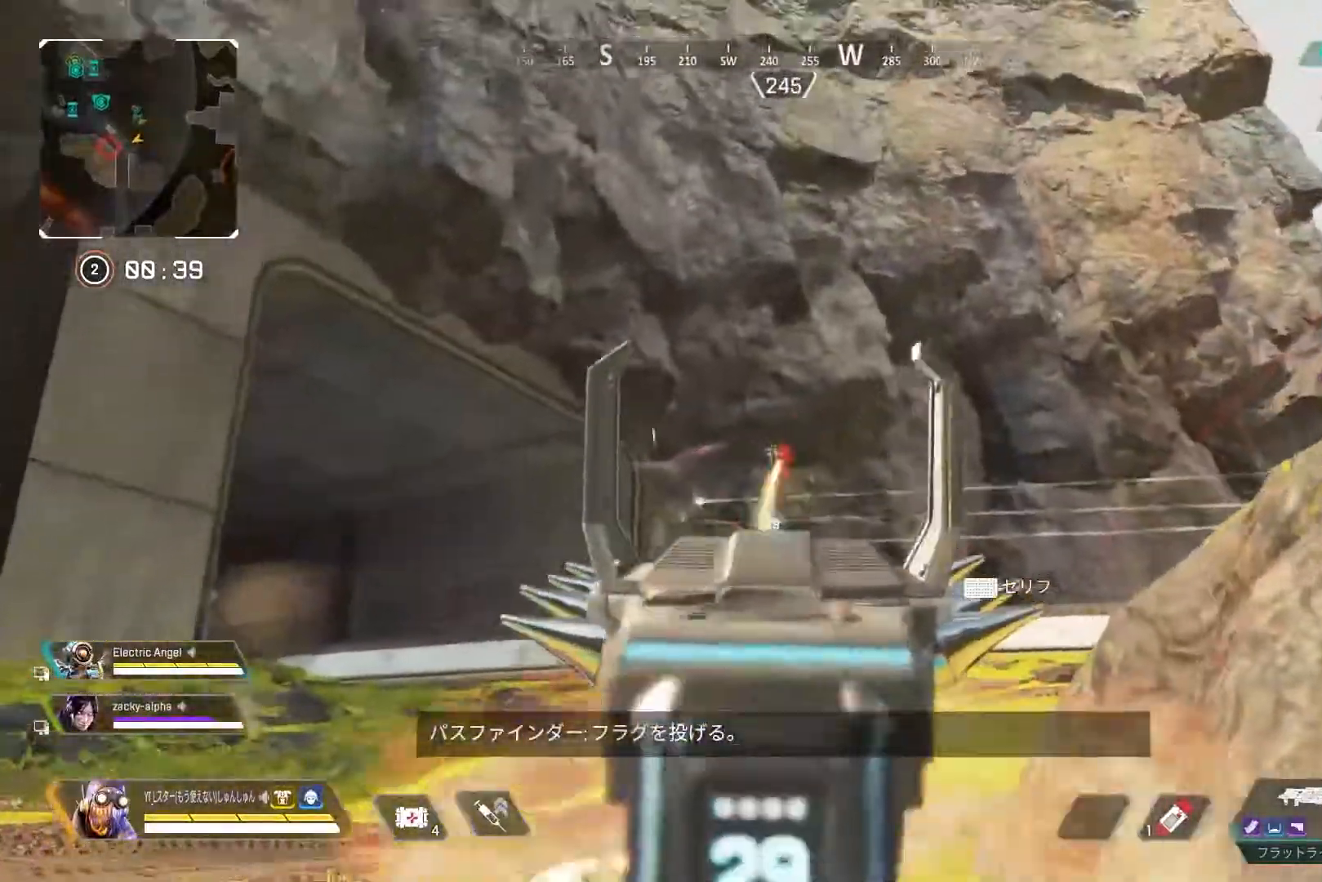
{"buttons": ["L2", "R1"], "left_stick": "center", "right_stick": "down-right", "events": [[17, "right_stick", "center"], [117, "right_stick", "down-right"], [250, "left_stick", "center"]]}
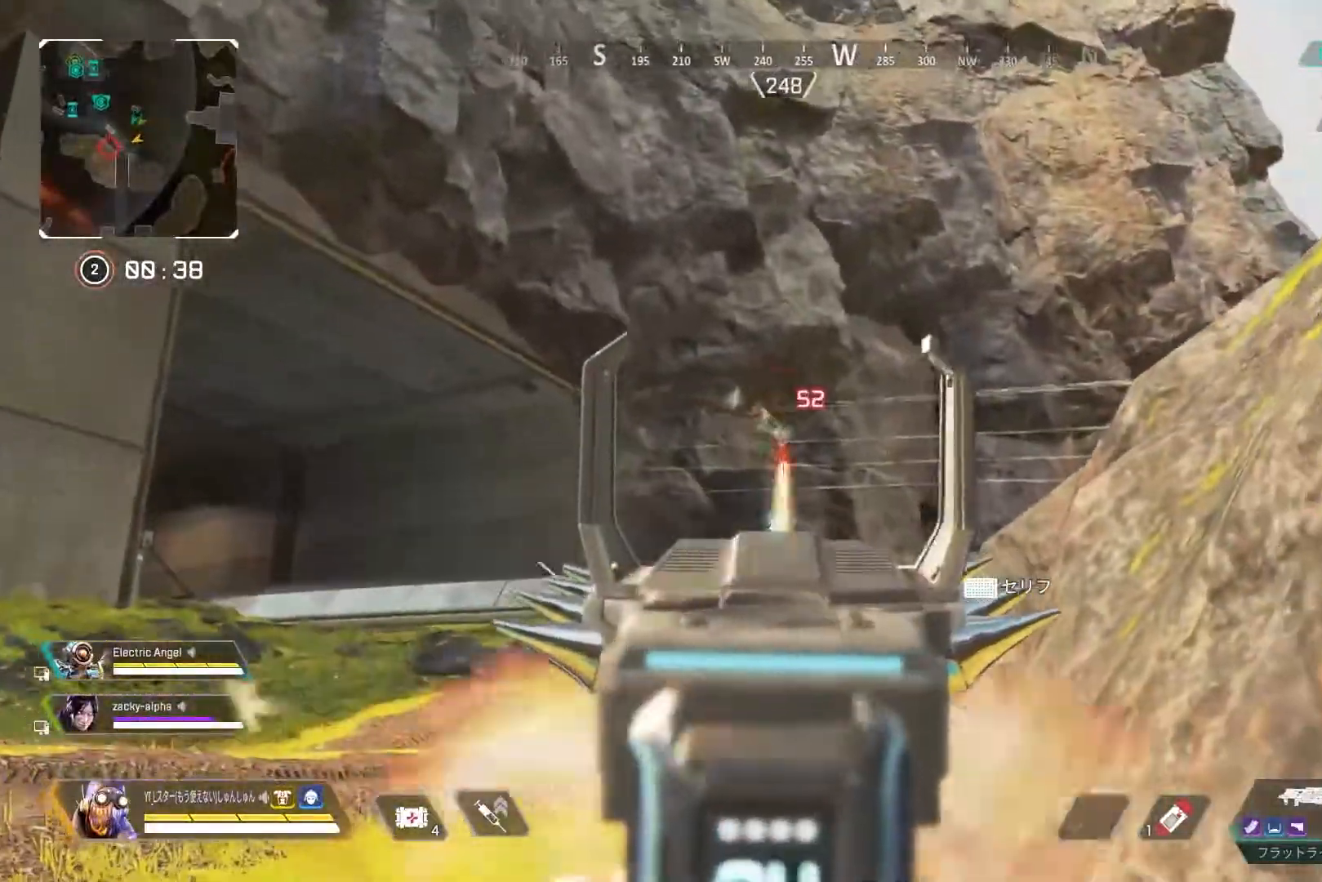
{"buttons": ["L2", "R1"], "left_stick": "center", "right_stick": "up", "events": [[233, "right_stick", "down"], [450, "right_stick", "up"]]}
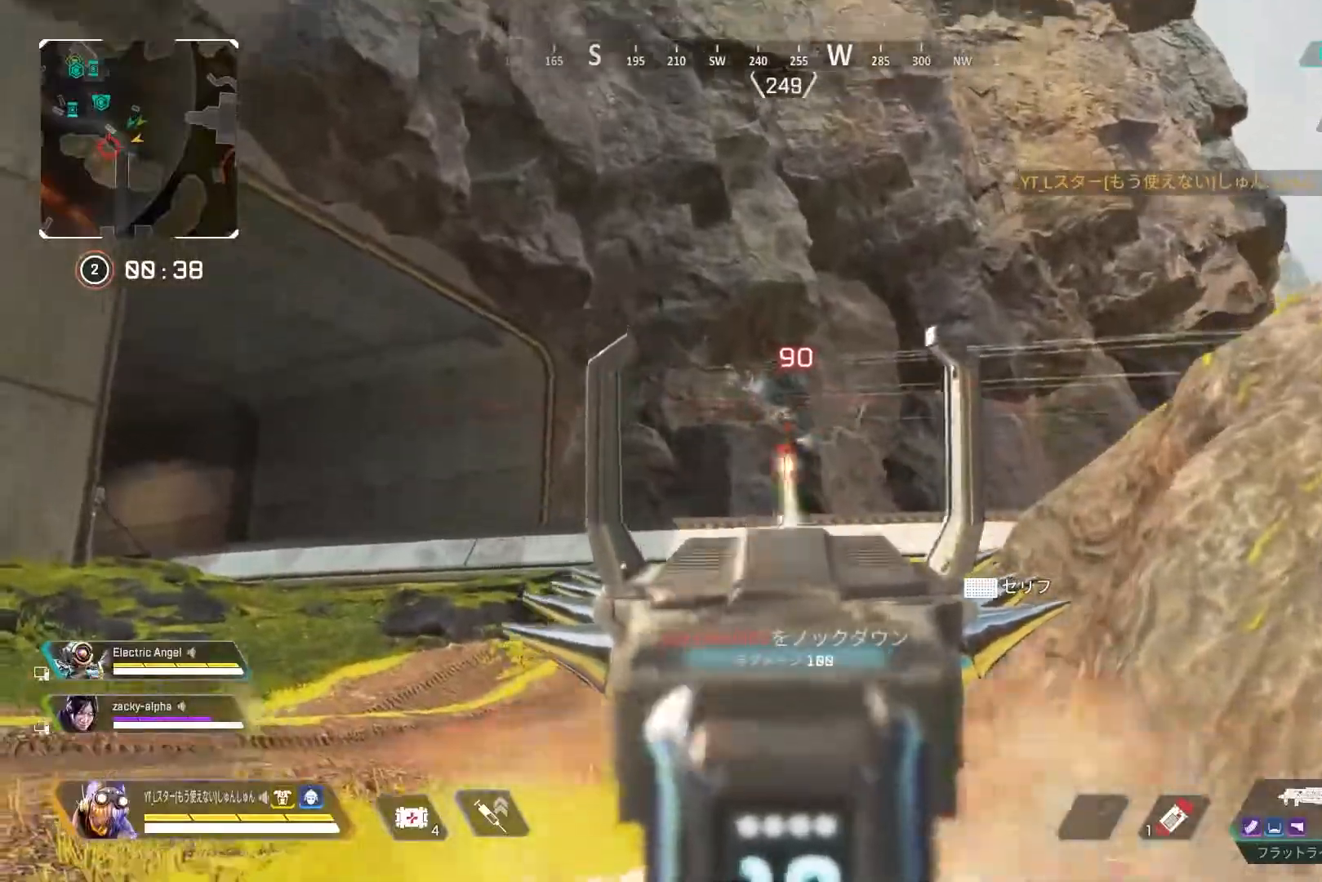
{"buttons": [], "left_stick": "down-left", "right_stick": "right", "events": [[83, "right_stick", "center"], [117, "left_stick", "right"], [133, "R2", "down"], [150, "L2", "up"], [167, "right_stick", "right"], [233, "R1", "up"], [233, "R2", "up"], [317, "left_stick", "down-right"], [483, "left_stick", "down-left"]]}